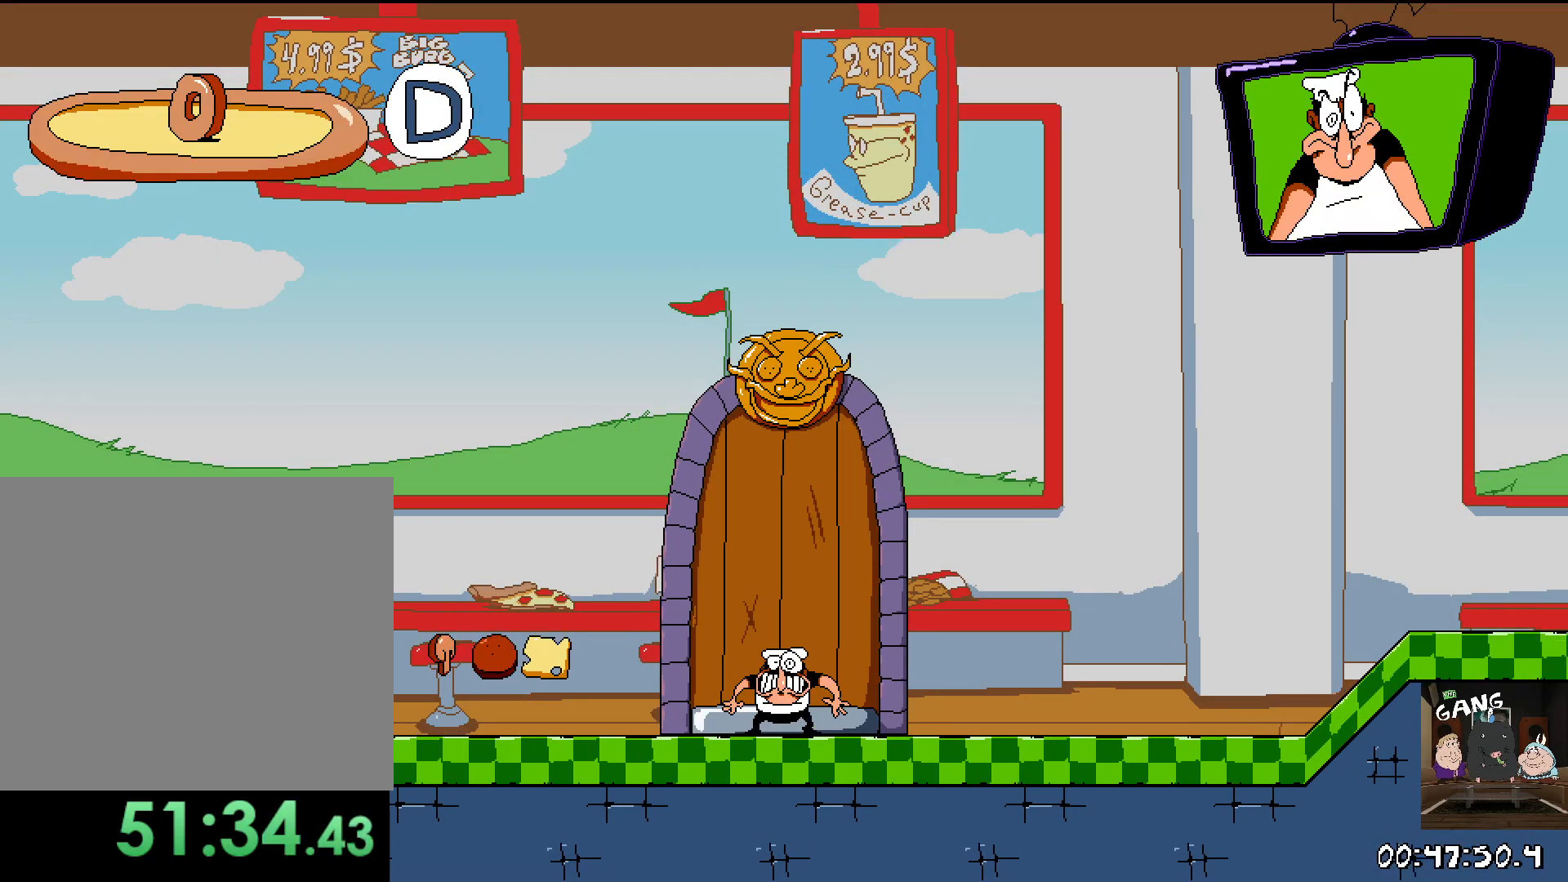
Gameplay with a controller (PlayStation layout); each line is a JSON object with the inputs held at the frame after it. "events" lists button and stick changes between this image and that frame as [ms after this image, input, new state], when the widget could be followed in between.
{"buttons": ["R2"], "left_stick": "left", "right_stick": "center", "events": [[100, "left_stick", "left"]]}
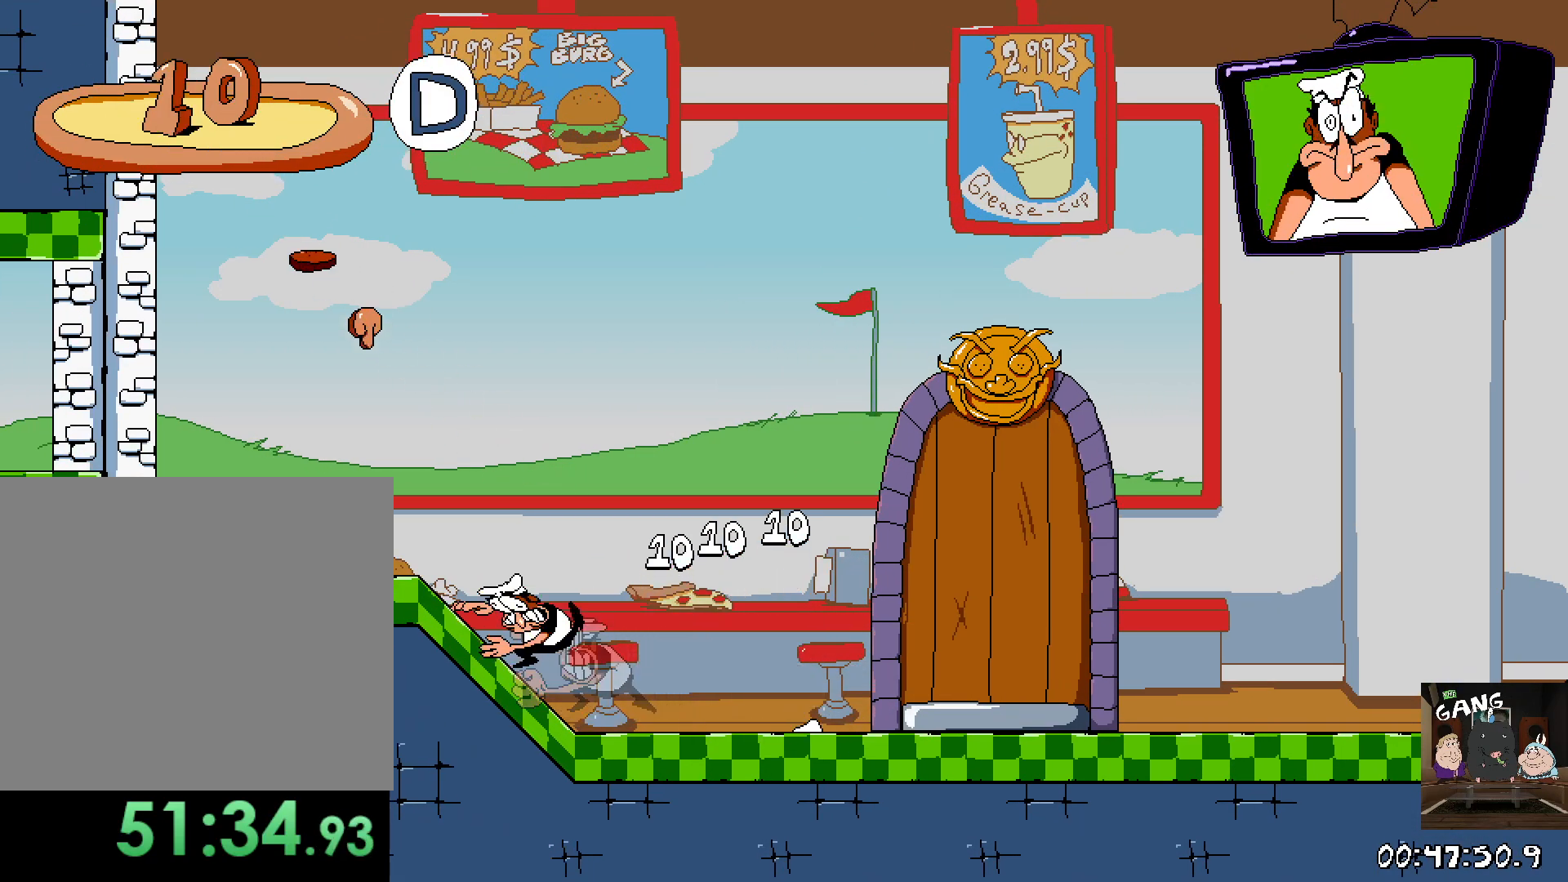
{"buttons": ["R2"], "left_stick": "right", "right_stick": "center", "events": [[150, "left_stick", "center"], [233, "left_stick", "right"]]}
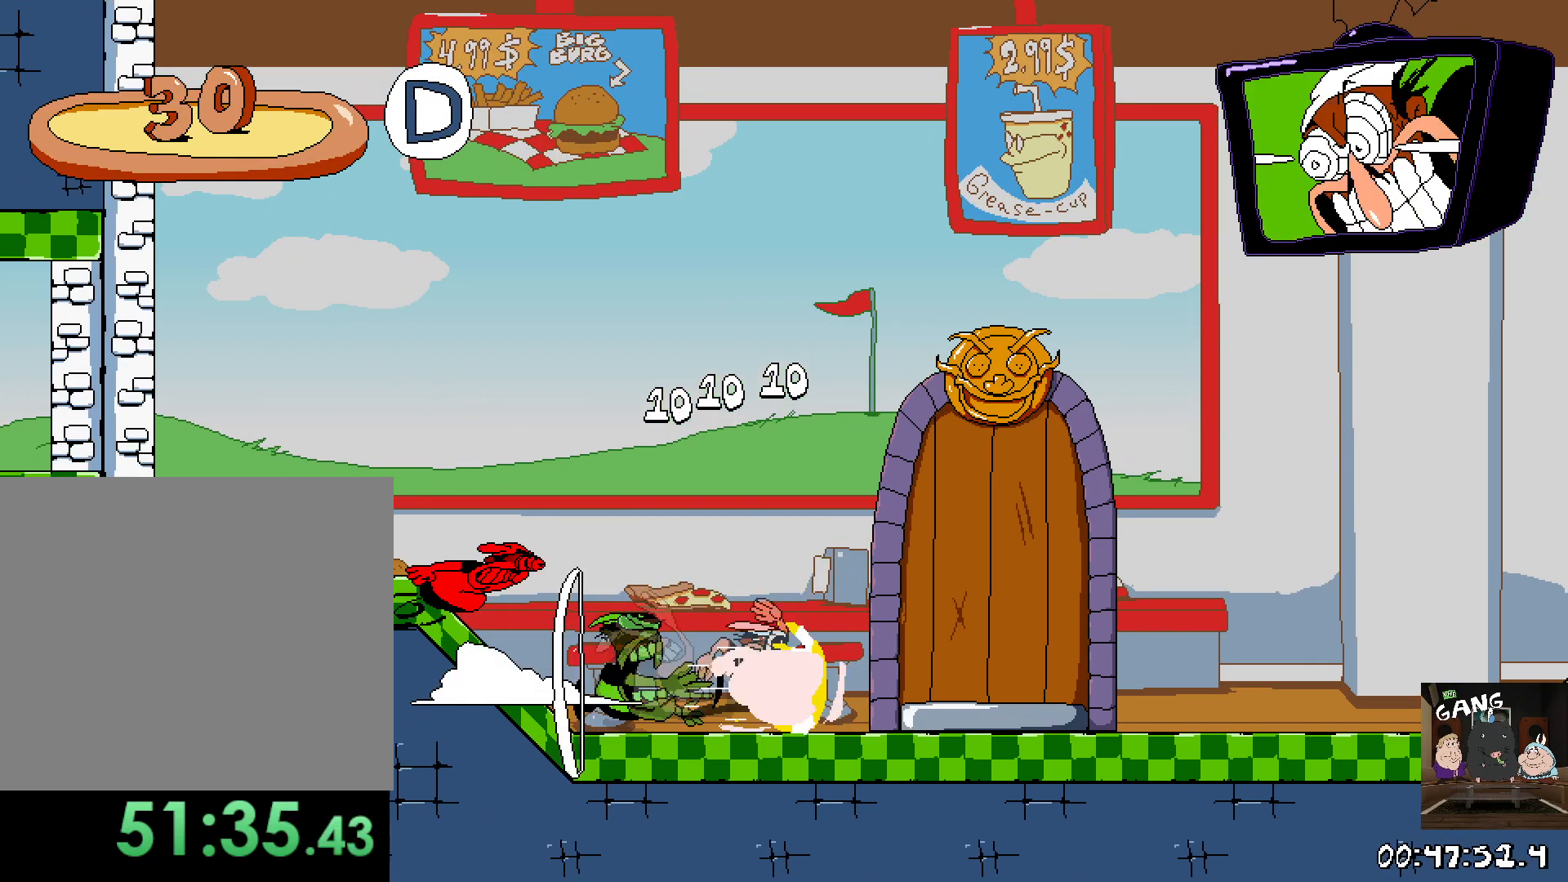
{"buttons": ["R2"], "left_stick": "right", "right_stick": "center", "events": []}
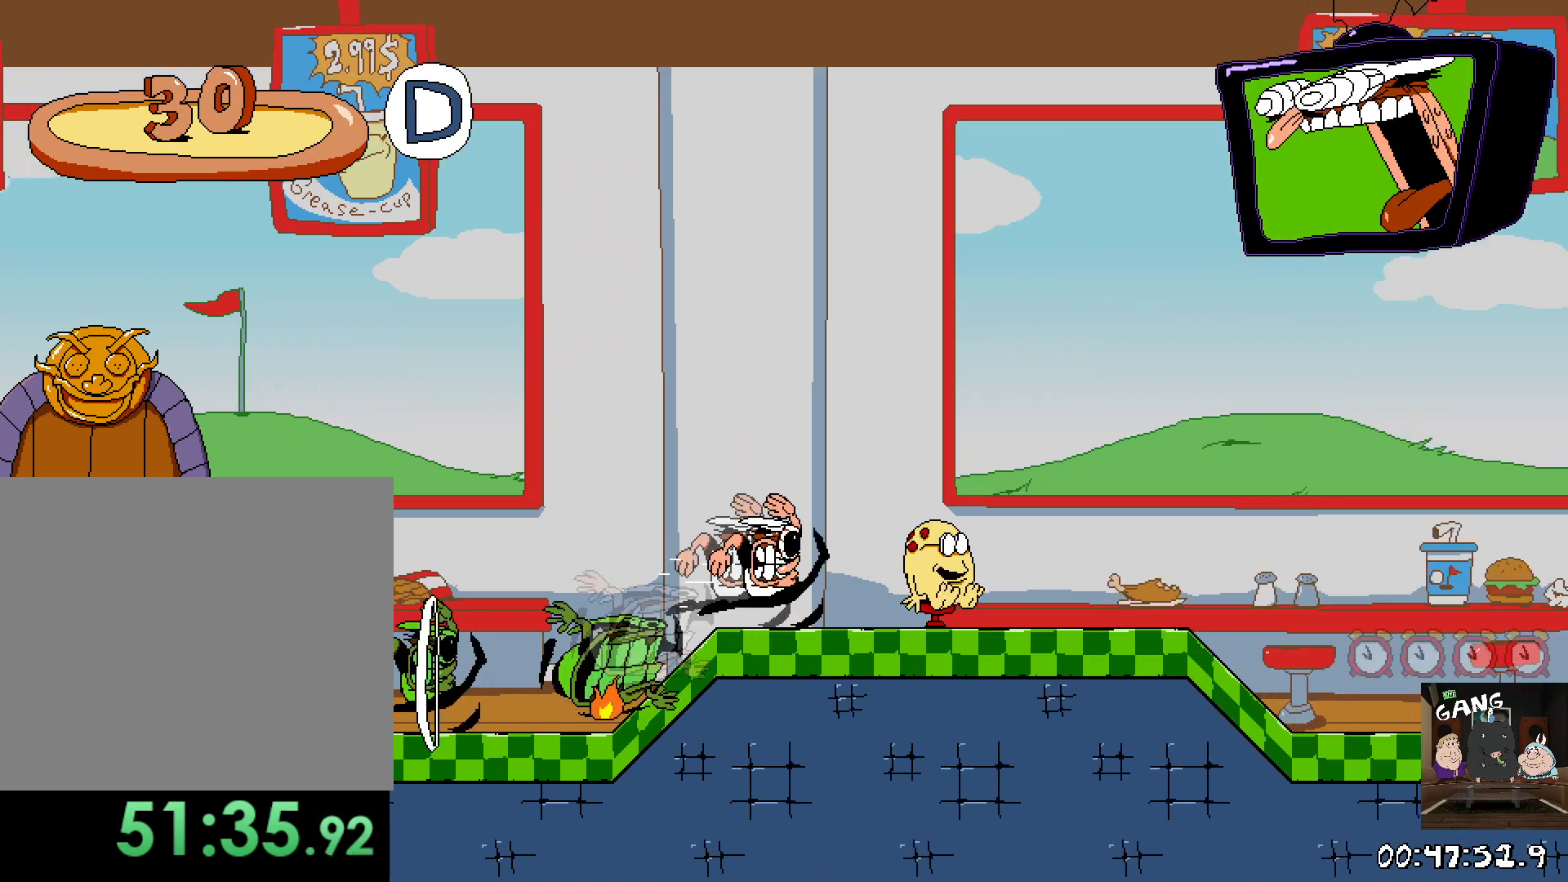
{"buttons": ["R2"], "left_stick": "right", "right_stick": "center", "events": []}
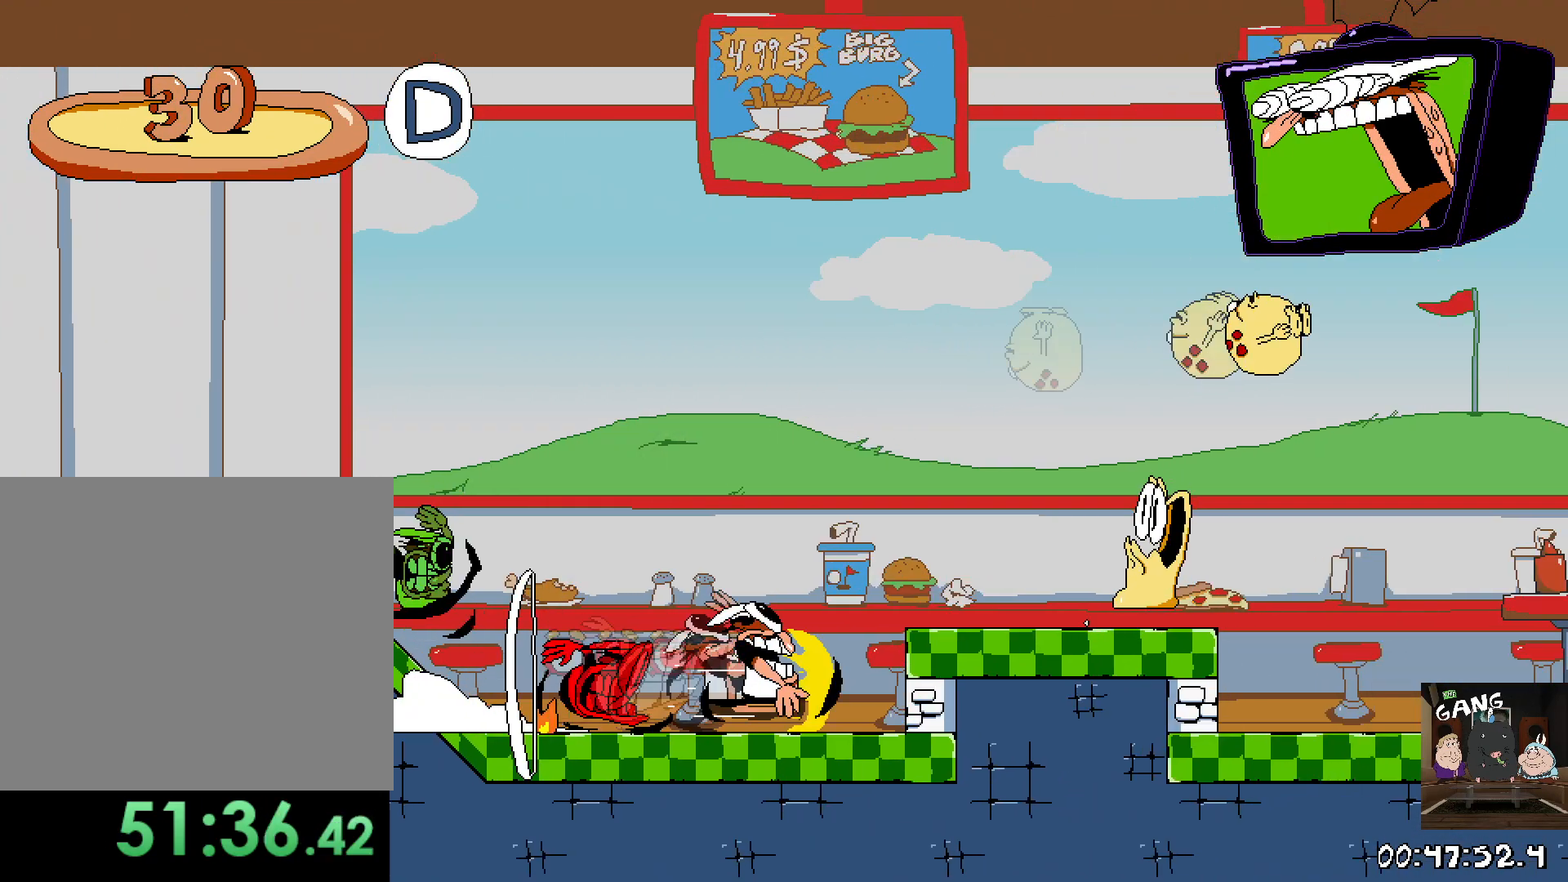
{"buttons": ["R2"], "left_stick": "right", "right_stick": "center", "events": [[33, "CROSS", "down"], [183, "CROSS", "up"]]}
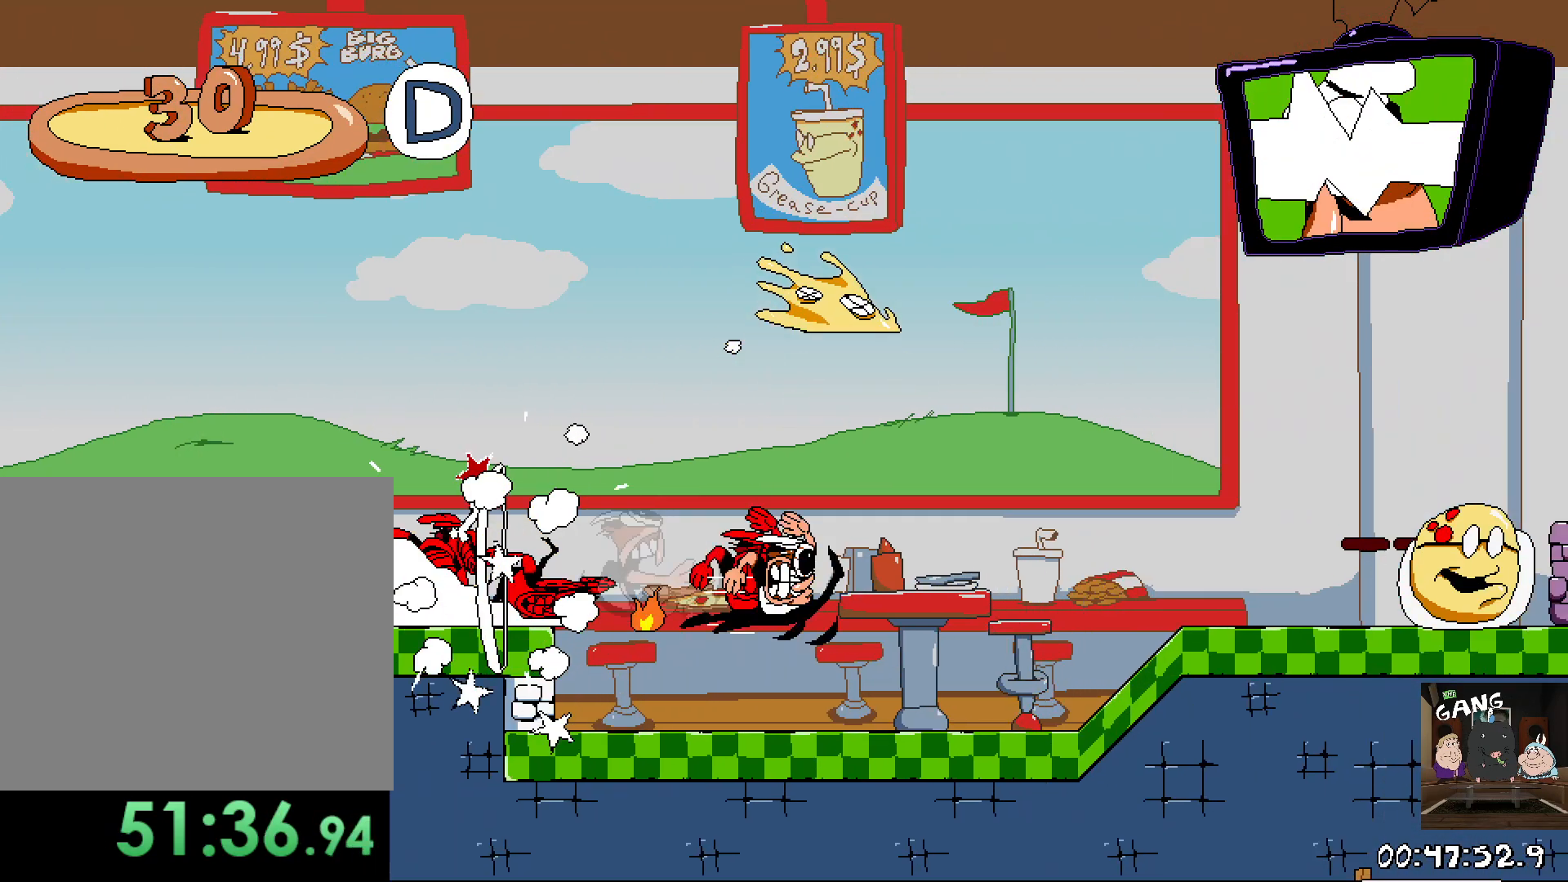
{"buttons": ["R2"], "left_stick": "right", "right_stick": "center", "events": []}
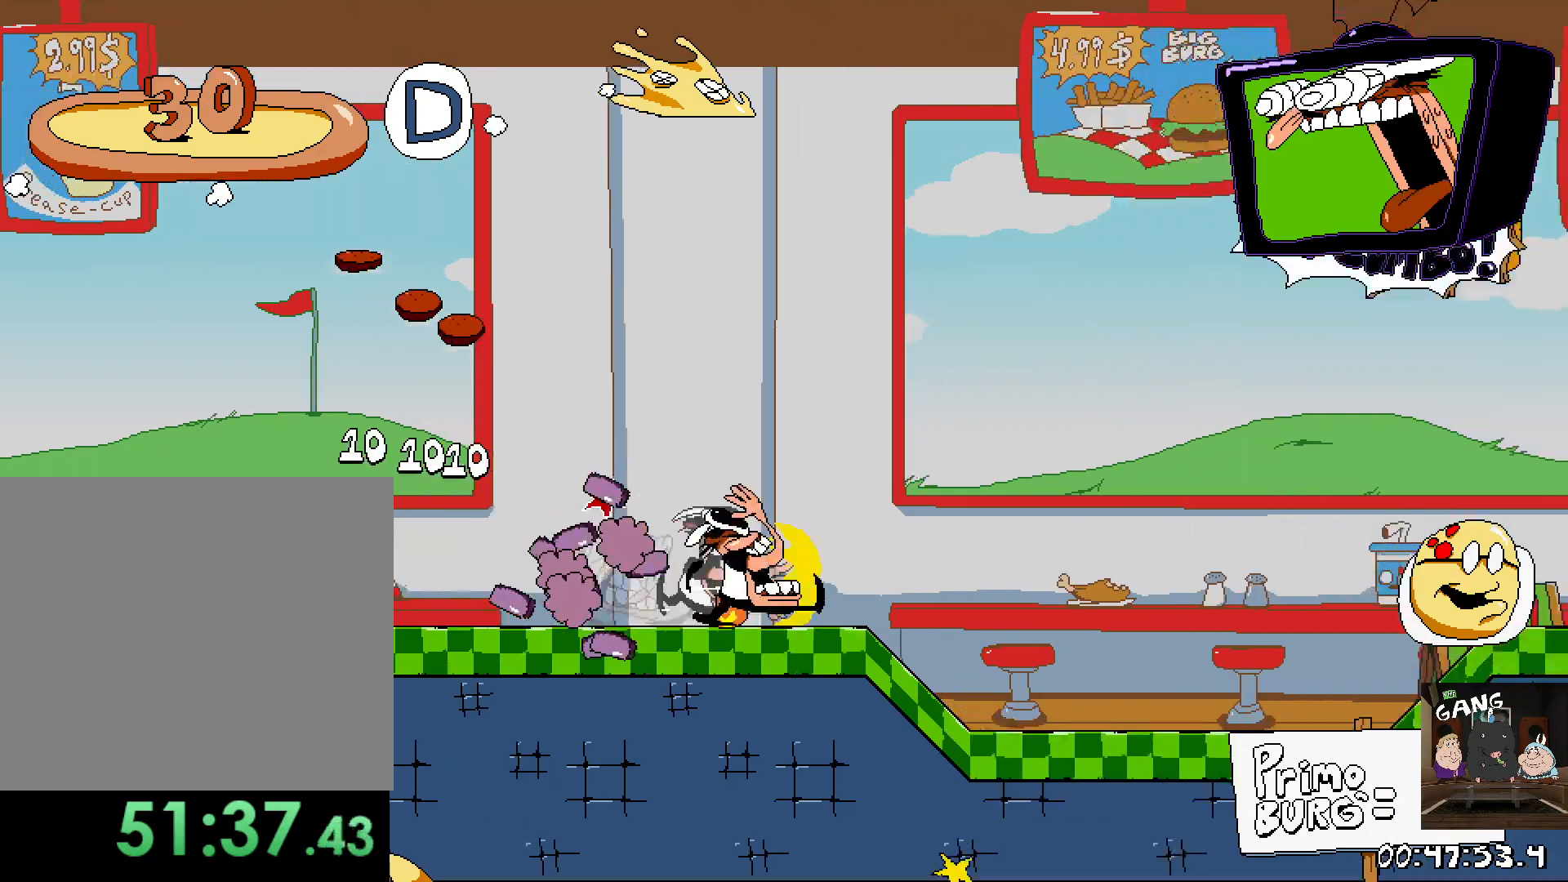
{"buttons": ["R2"], "left_stick": "right", "right_stick": "center", "events": []}
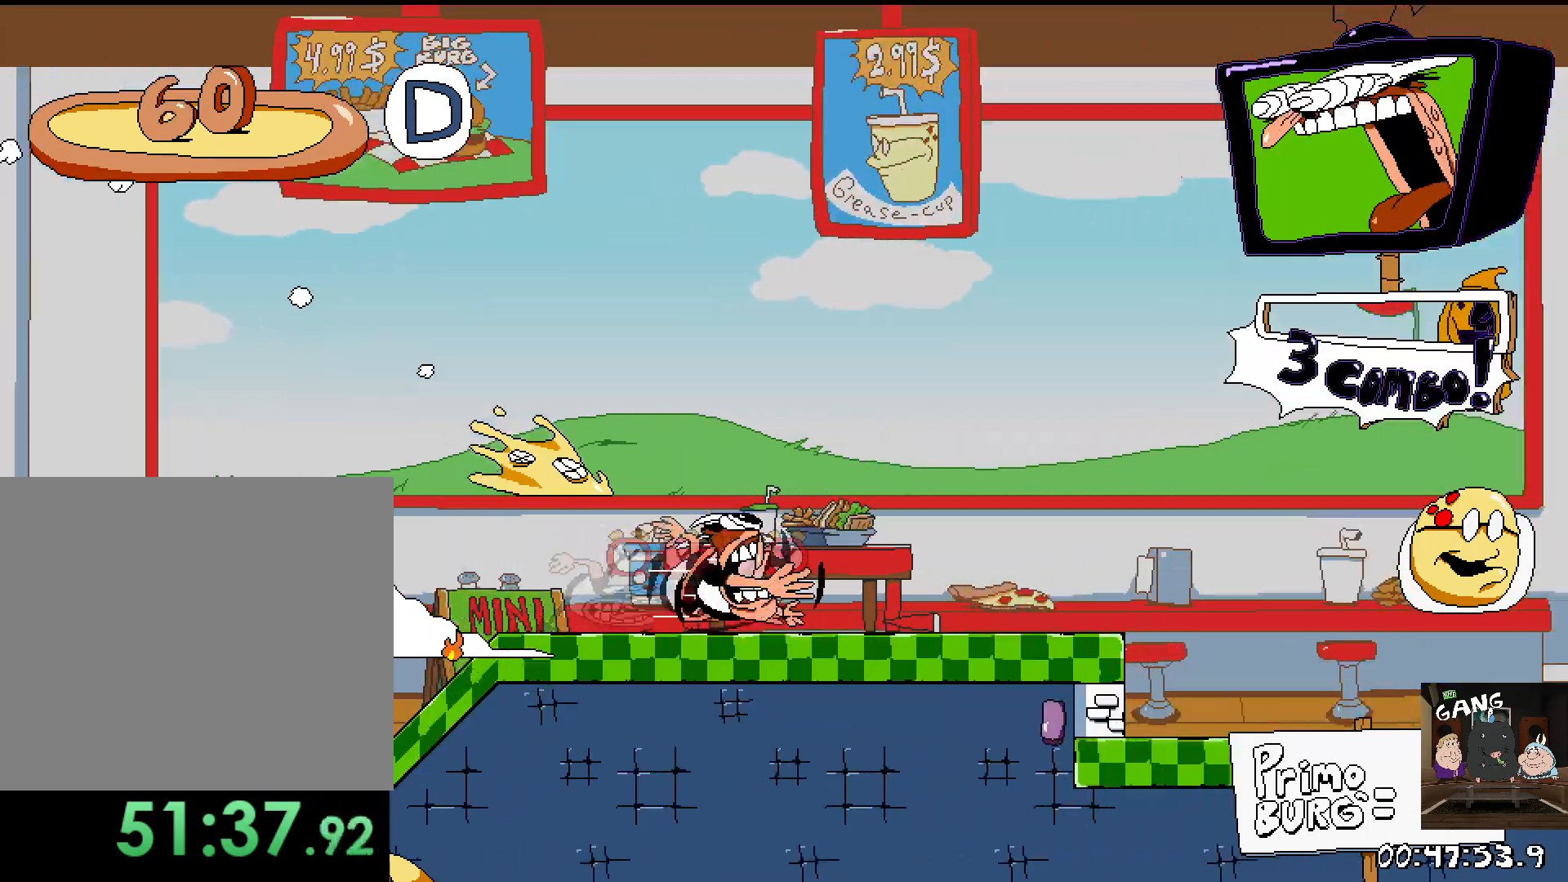
{"buttons": ["R2"], "left_stick": "right", "right_stick": "center", "events": []}
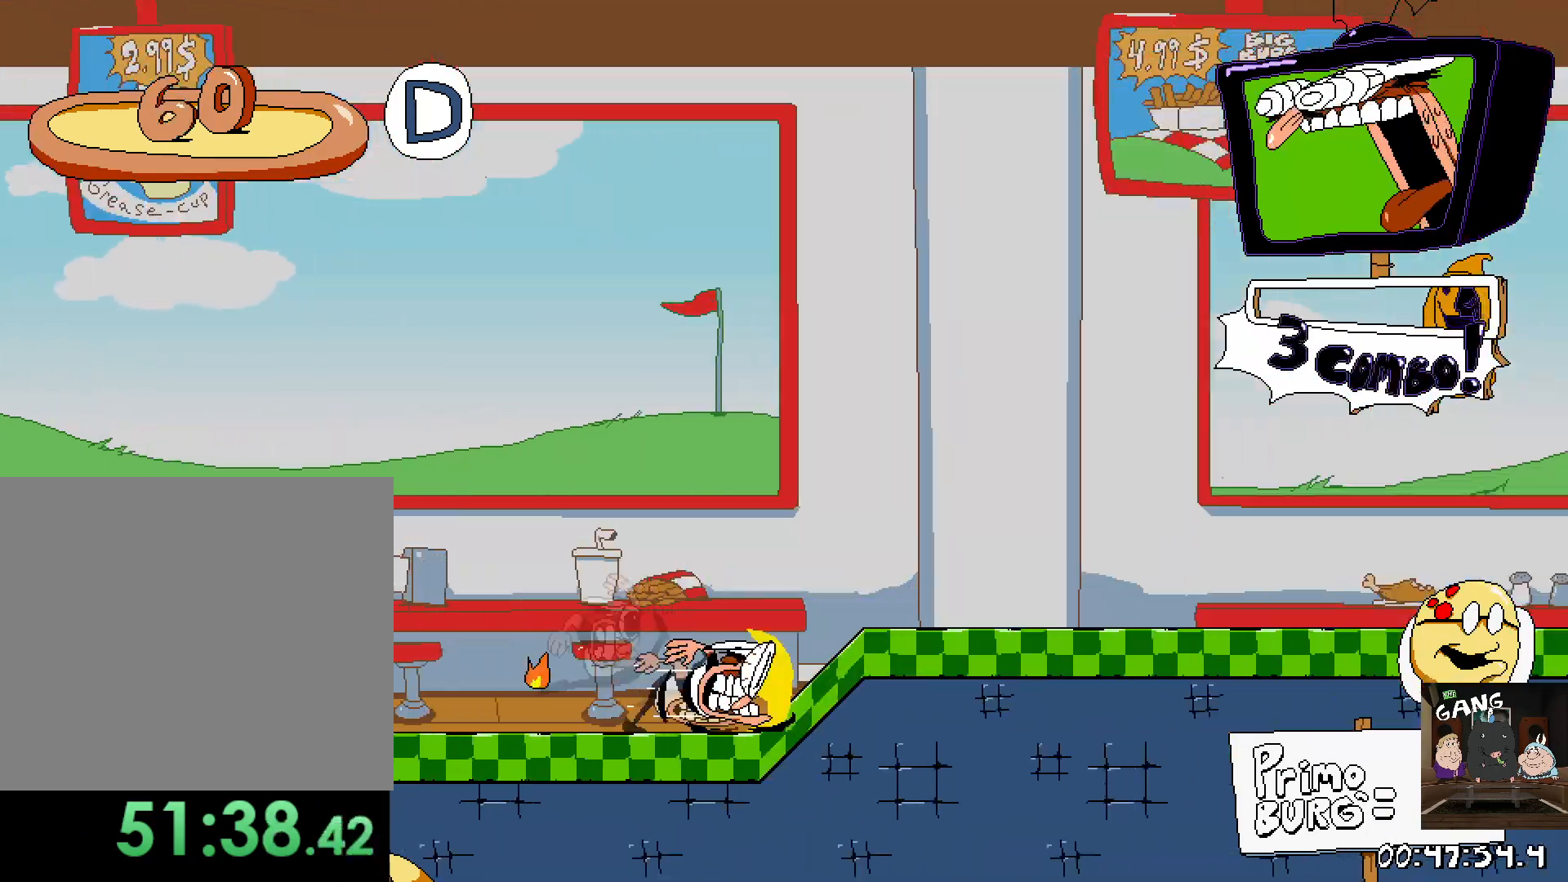
{"buttons": ["R2"], "left_stick": "right", "right_stick": "center", "events": []}
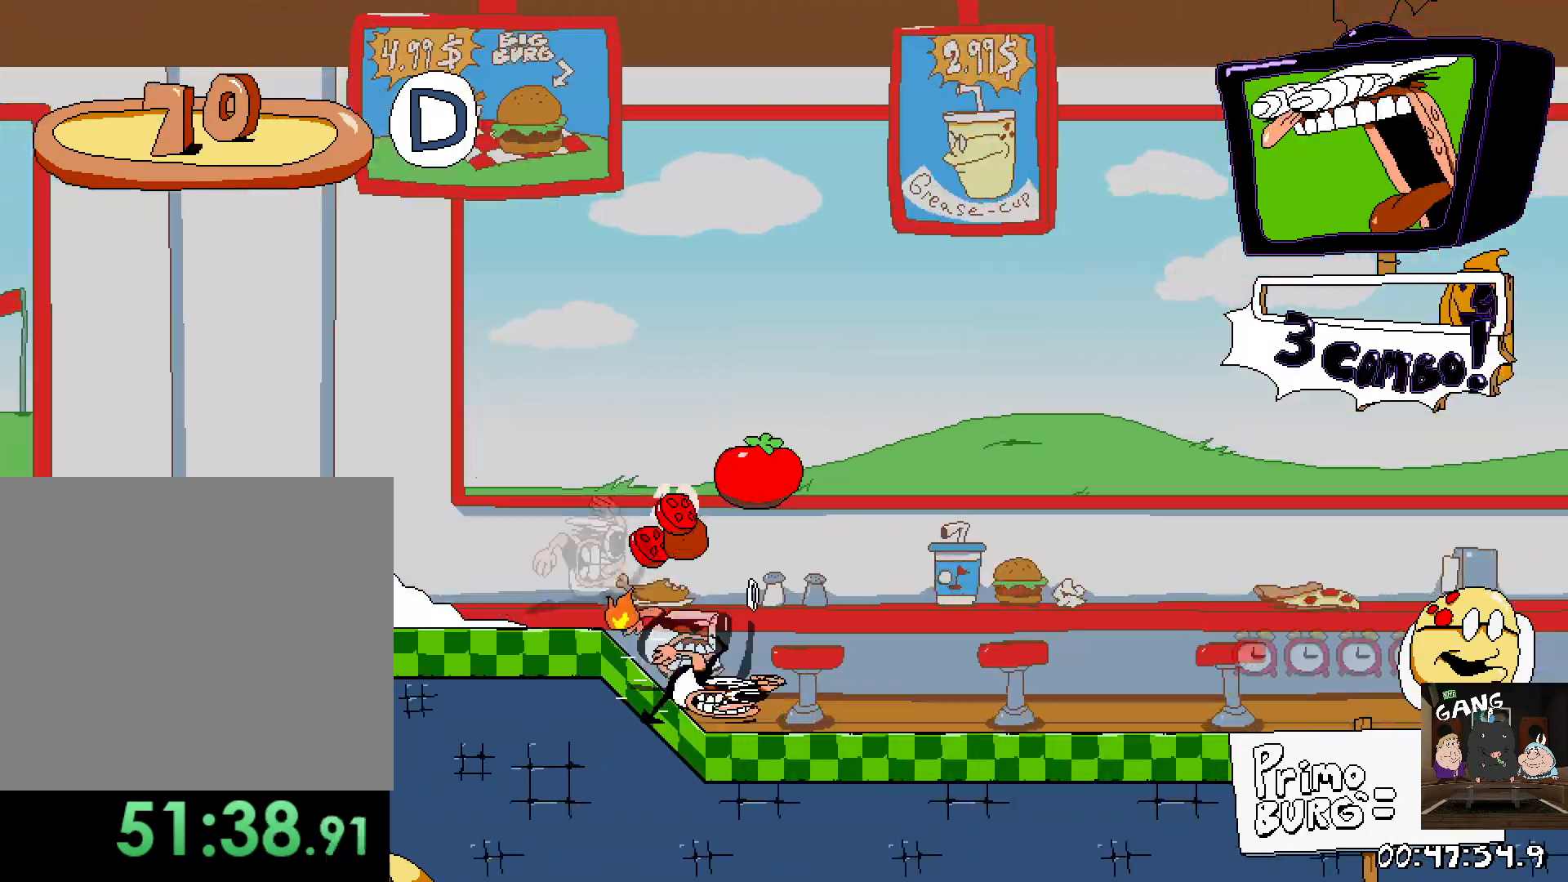
{"buttons": ["R2"], "left_stick": "right", "right_stick": "center", "events": []}
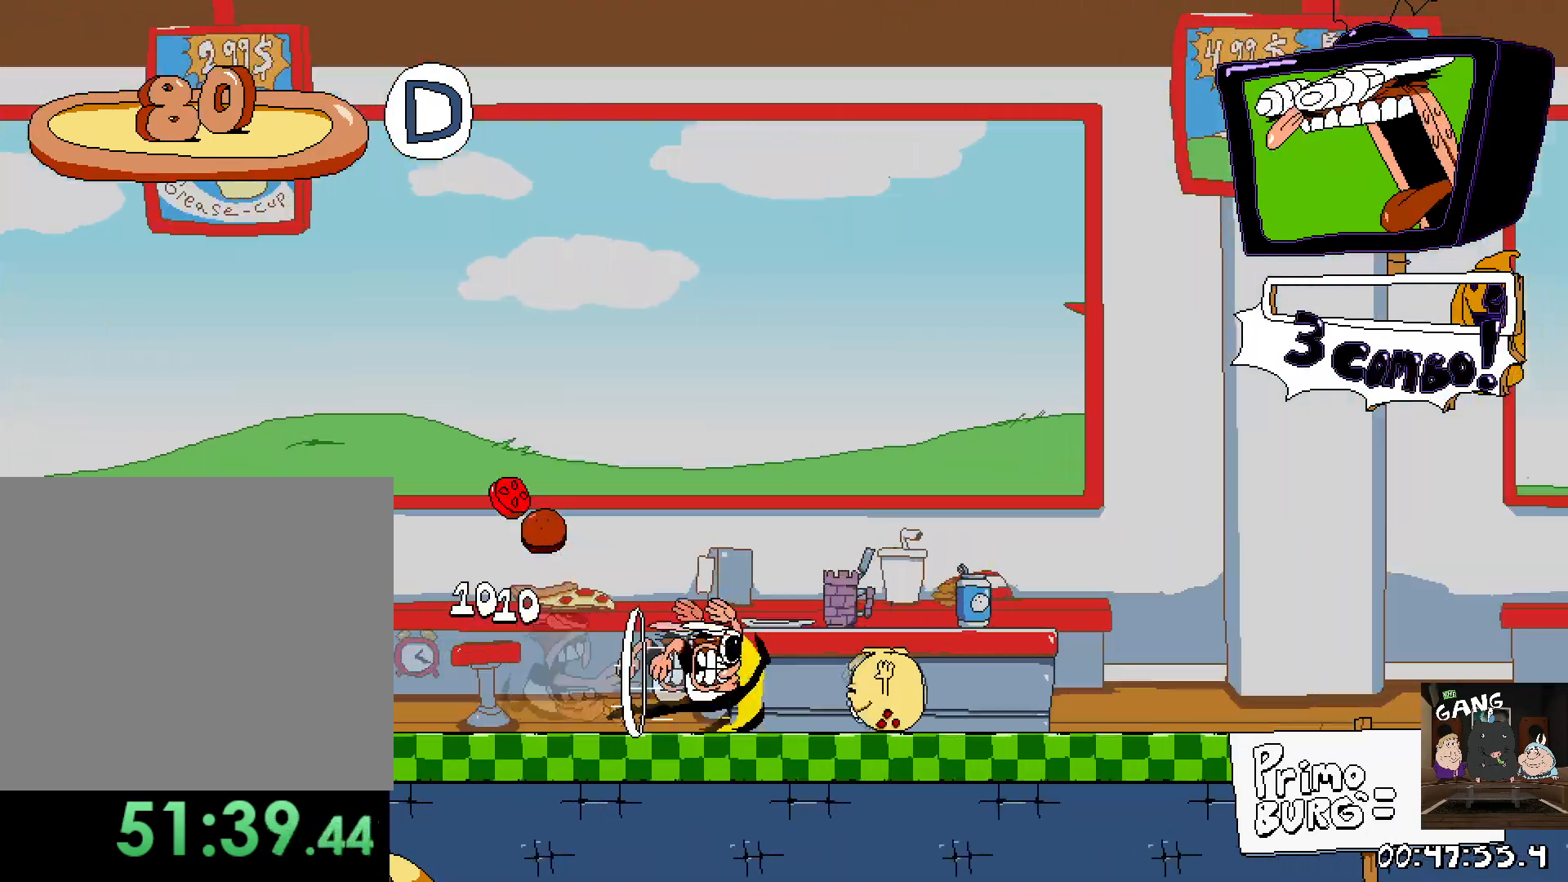
{"buttons": ["R2"], "left_stick": "right", "right_stick": "center", "events": []}
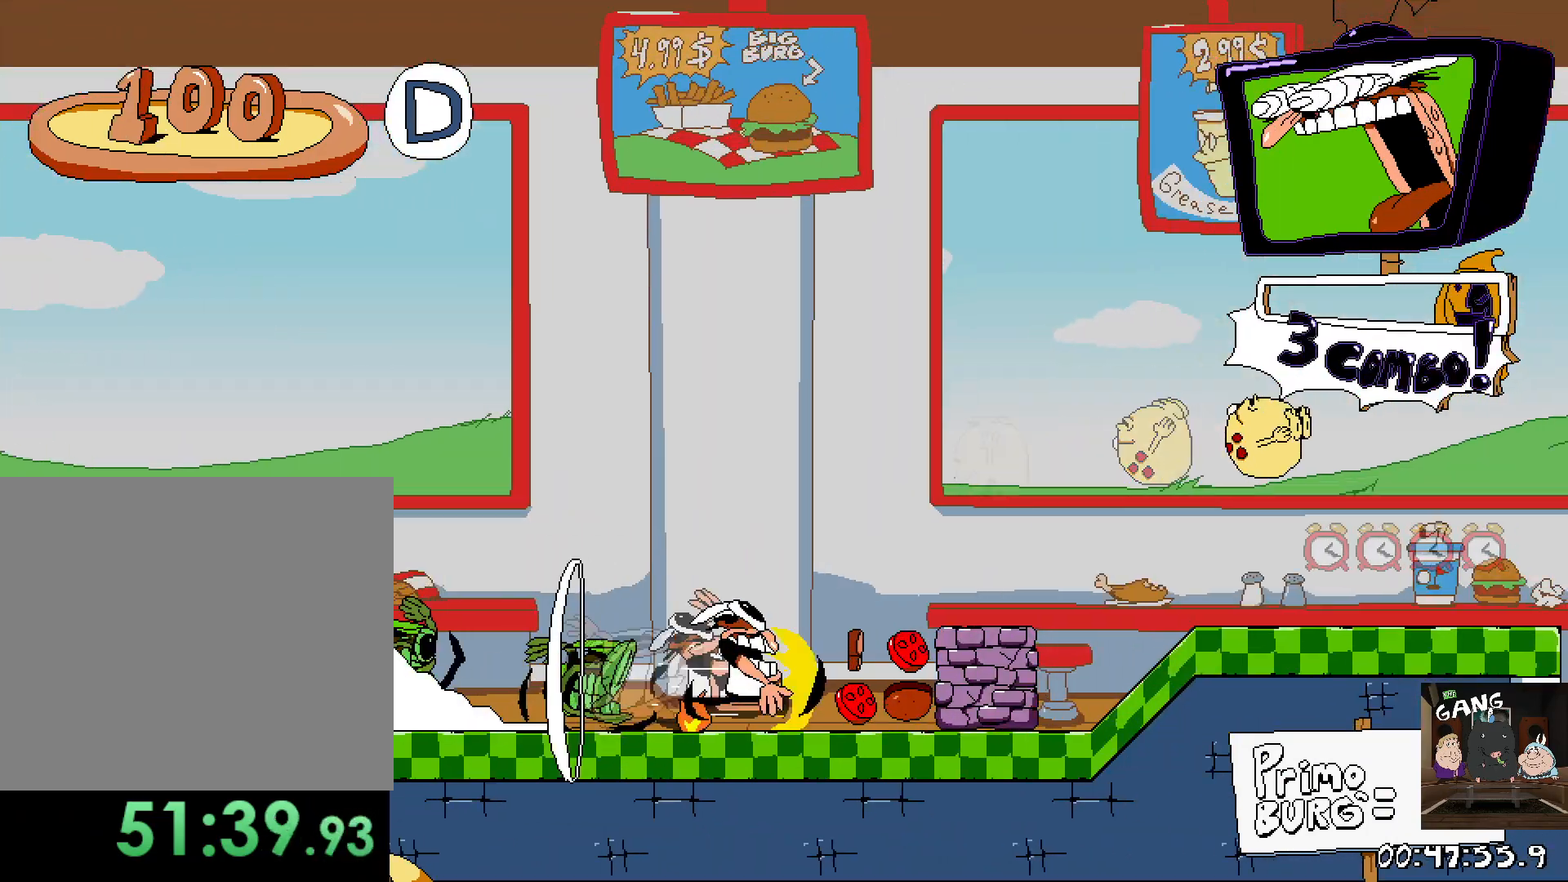
{"buttons": ["R2"], "left_stick": "right", "right_stick": "center", "events": []}
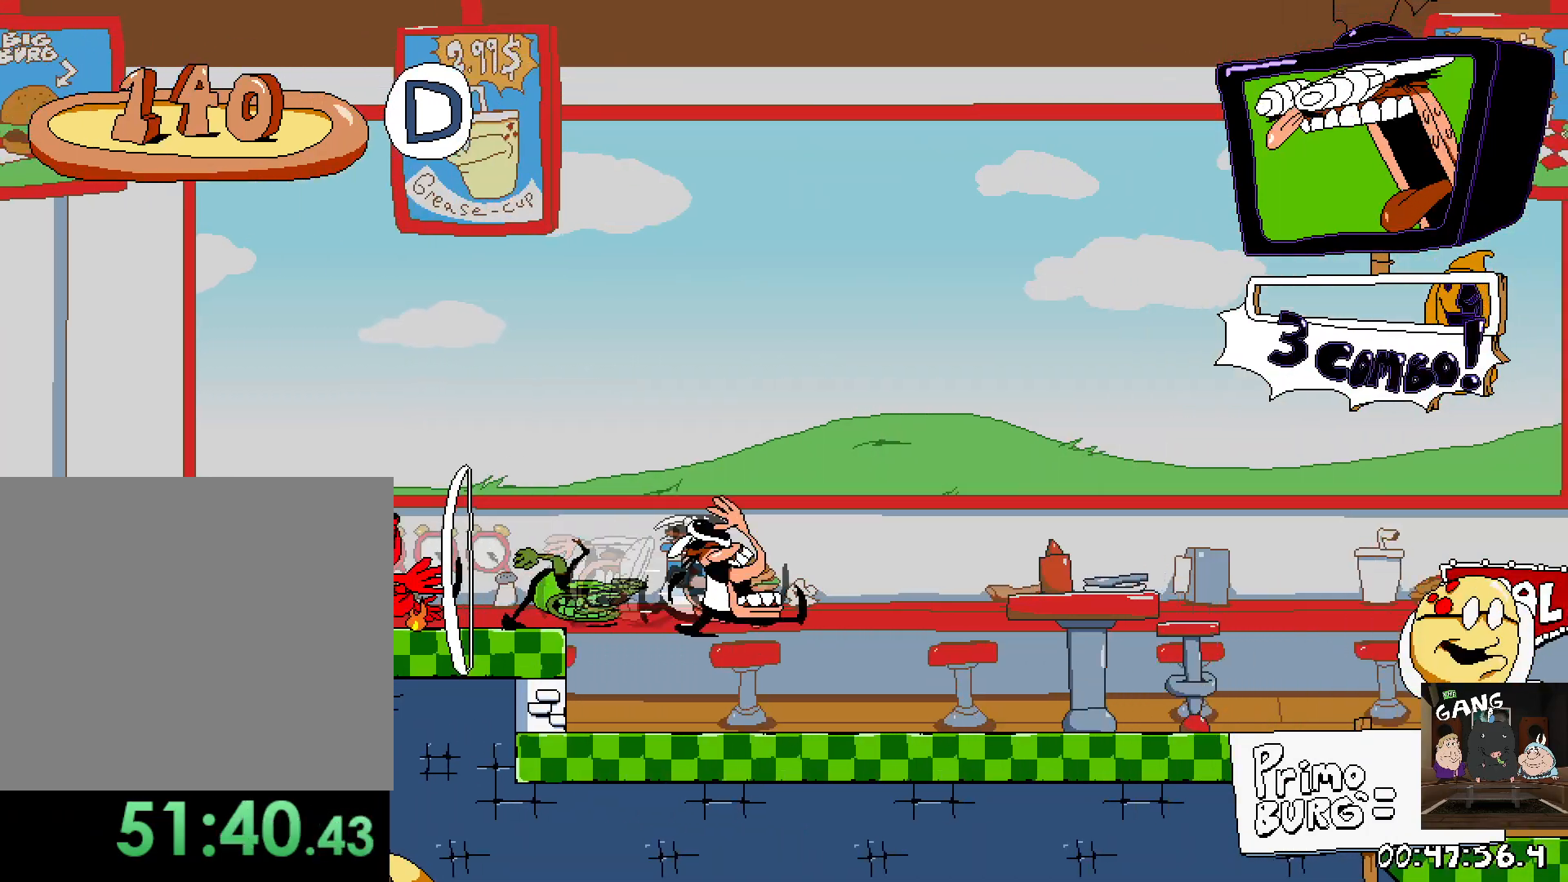
{"buttons": ["R2"], "left_stick": "right", "right_stick": "center", "events": []}
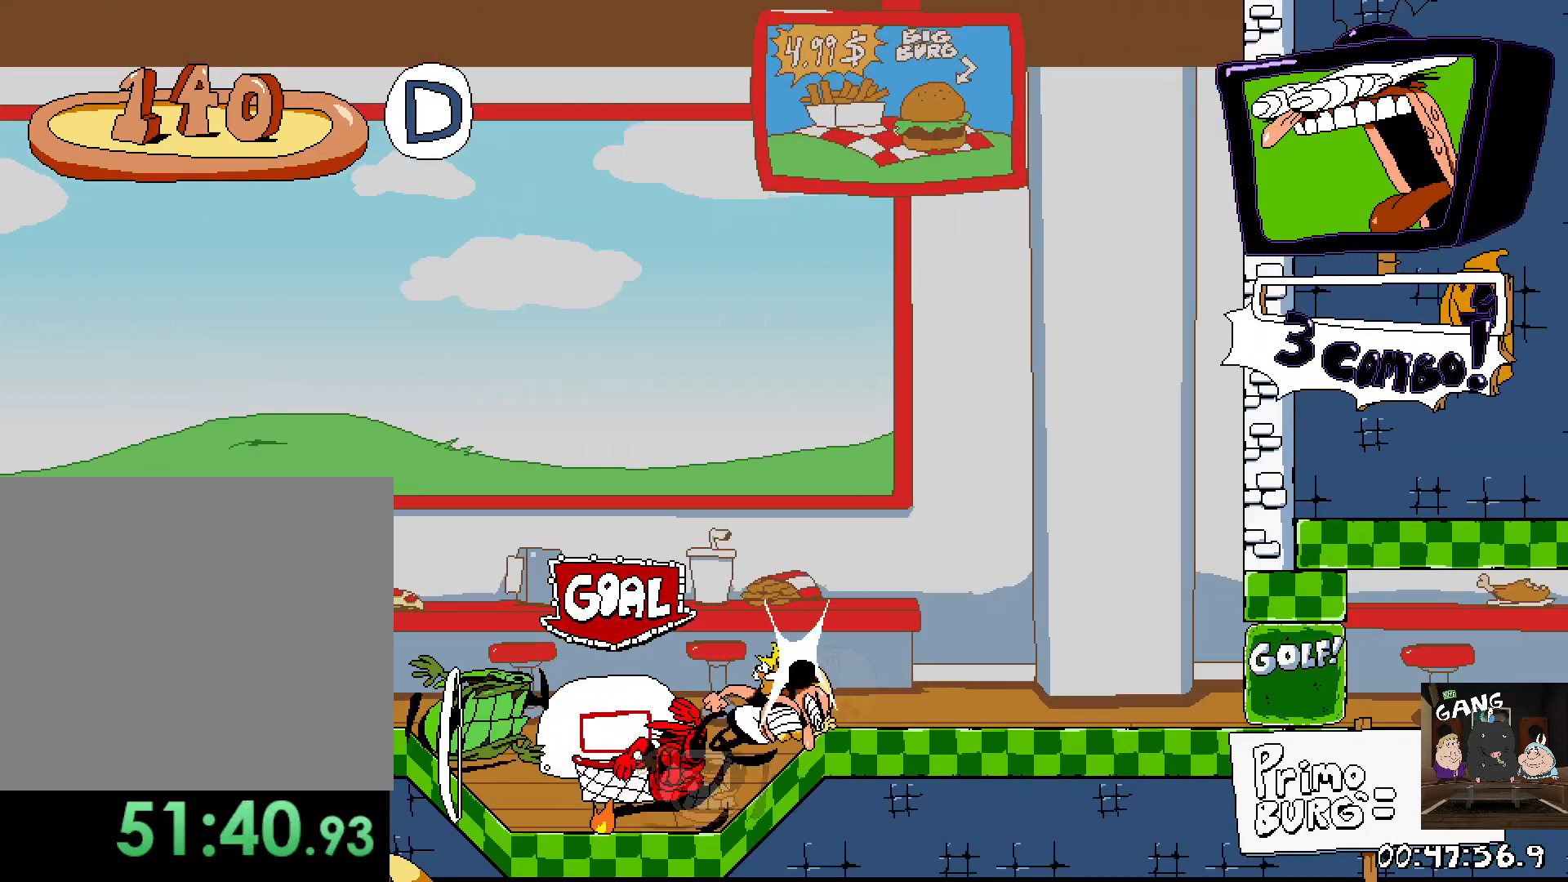
{"buttons": [], "left_stick": "center", "right_stick": "center", "events": [[417, "left_stick", "center"], [483, "R2", "up"]]}
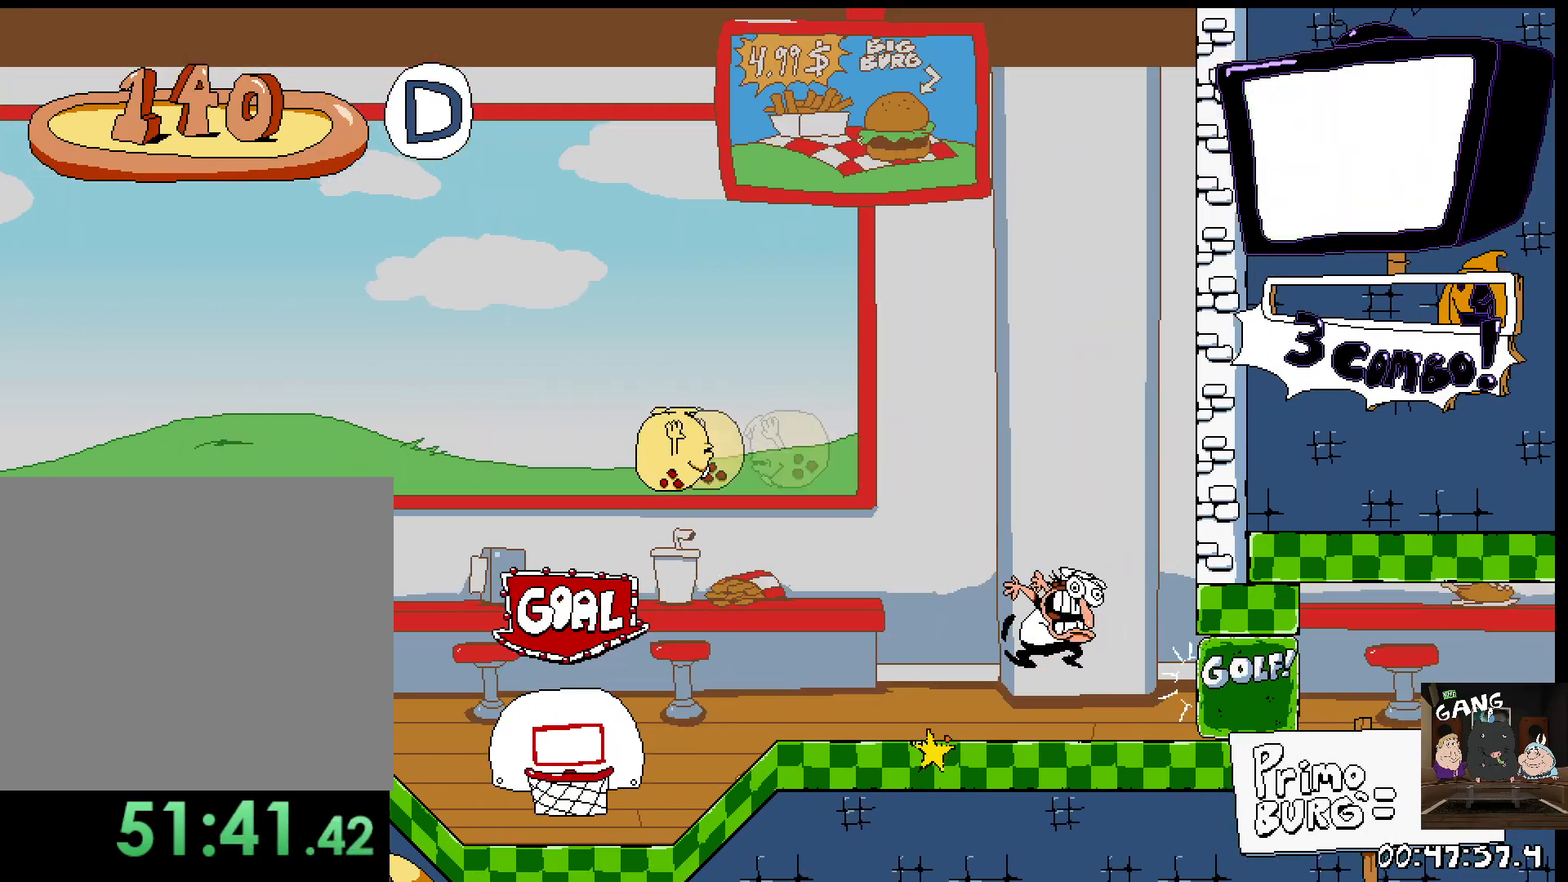
{"buttons": ["SQUARE", "R2"], "left_stick": "left", "right_stick": "center", "events": [[33, "left_stick", "left"], [200, "R2", "down"], [250, "SQUARE", "down"]]}
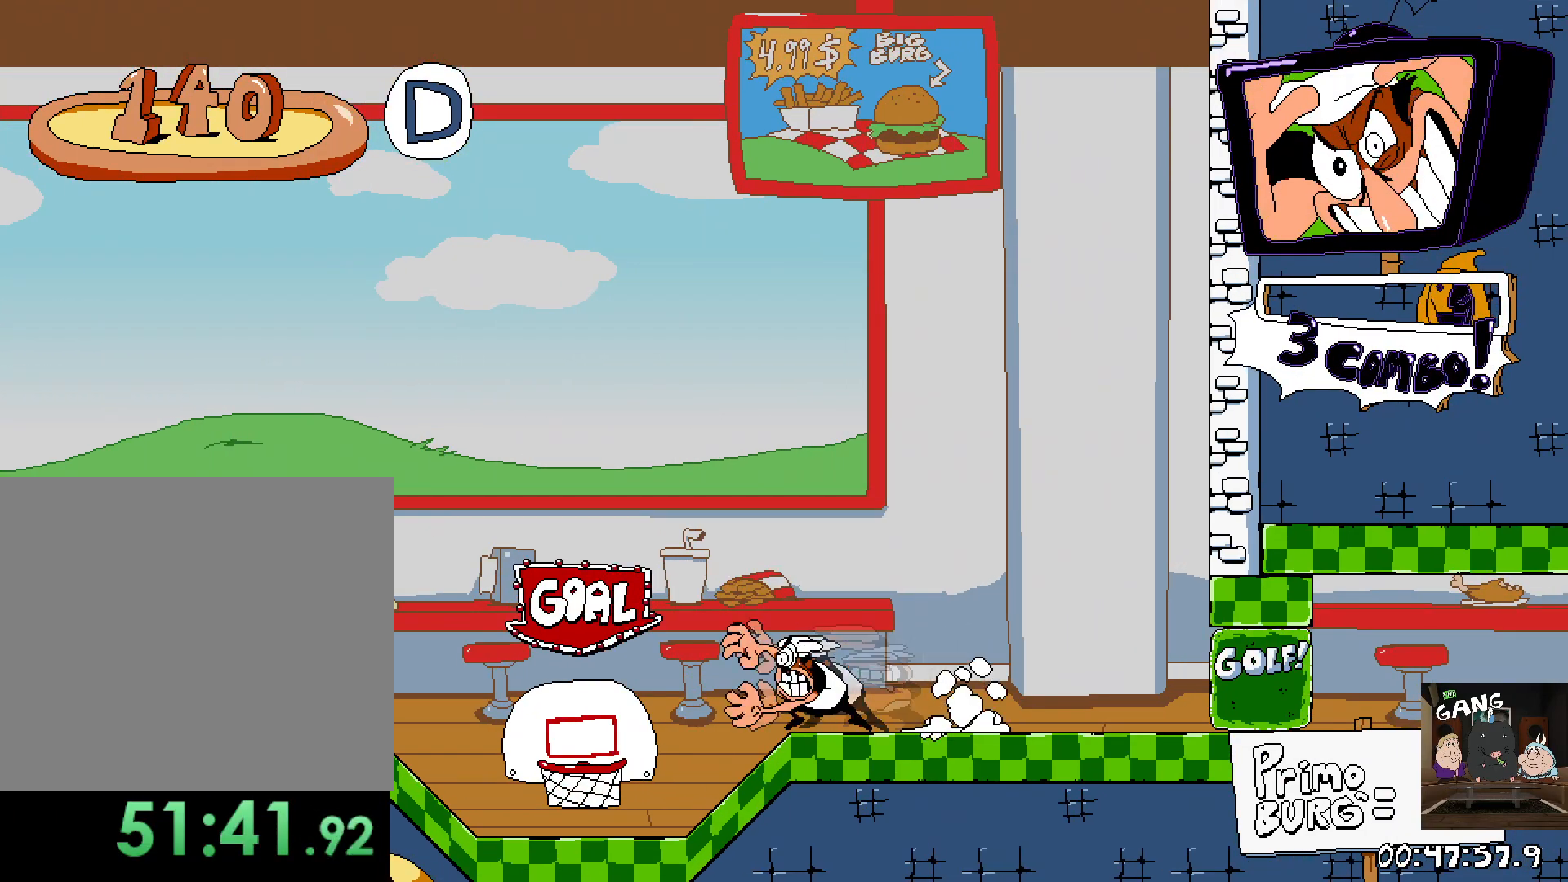
{"buttons": ["SQUARE", "R2"], "left_stick": "left", "right_stick": "center", "events": []}
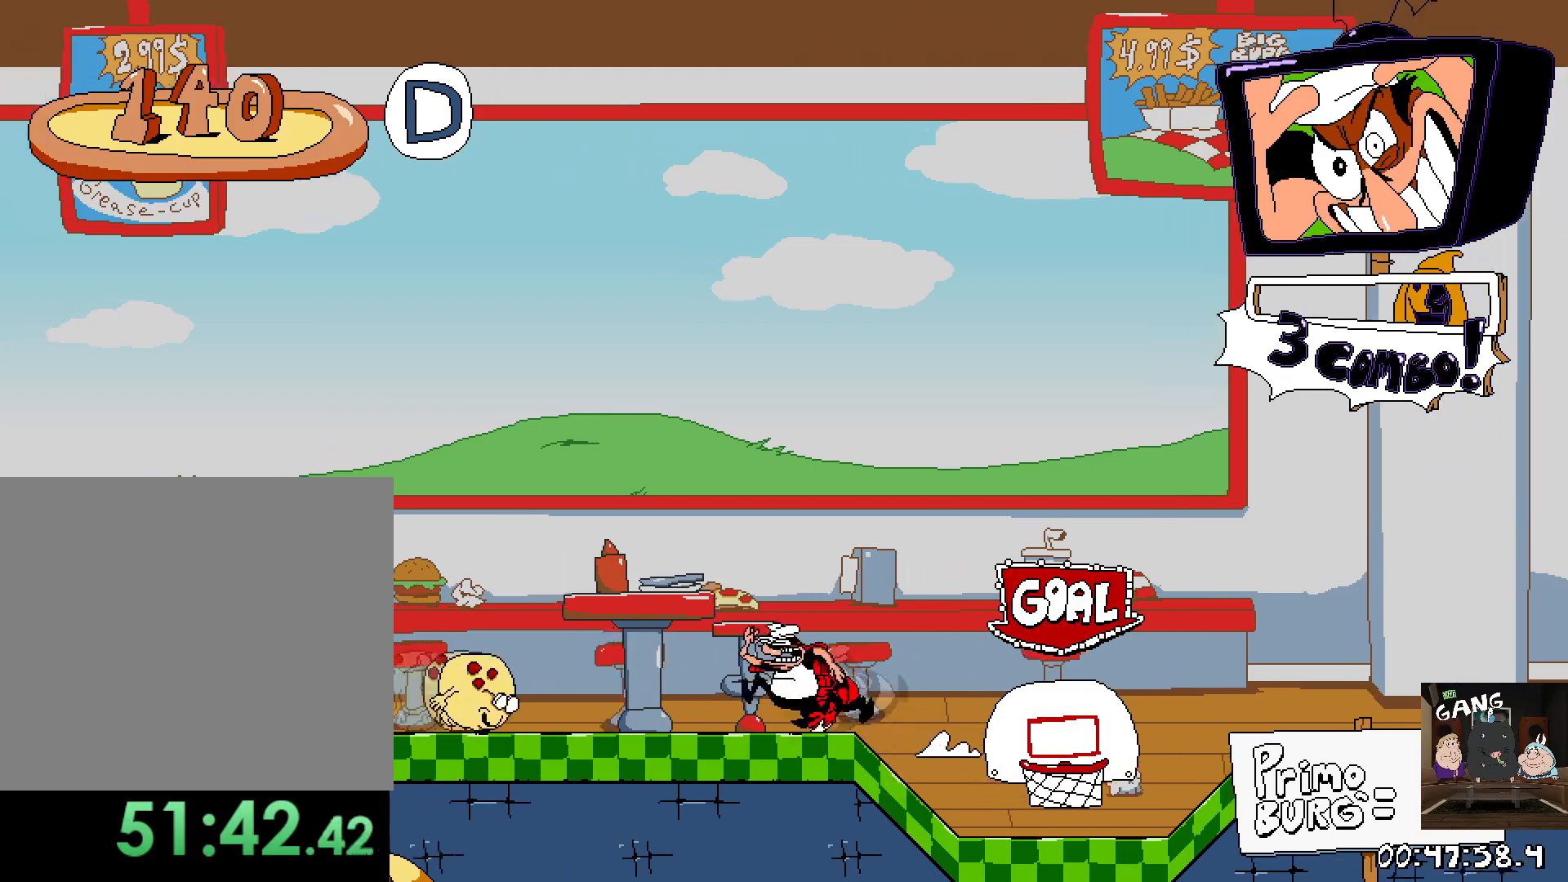
{"buttons": ["SQUARE", "R2"], "left_stick": "right", "right_stick": "center", "events": [[67, "SQUARE", "up"], [183, "SQUARE", "down"], [267, "left_stick", "right"], [300, "SQUARE", "up"], [433, "SQUARE", "down"]]}
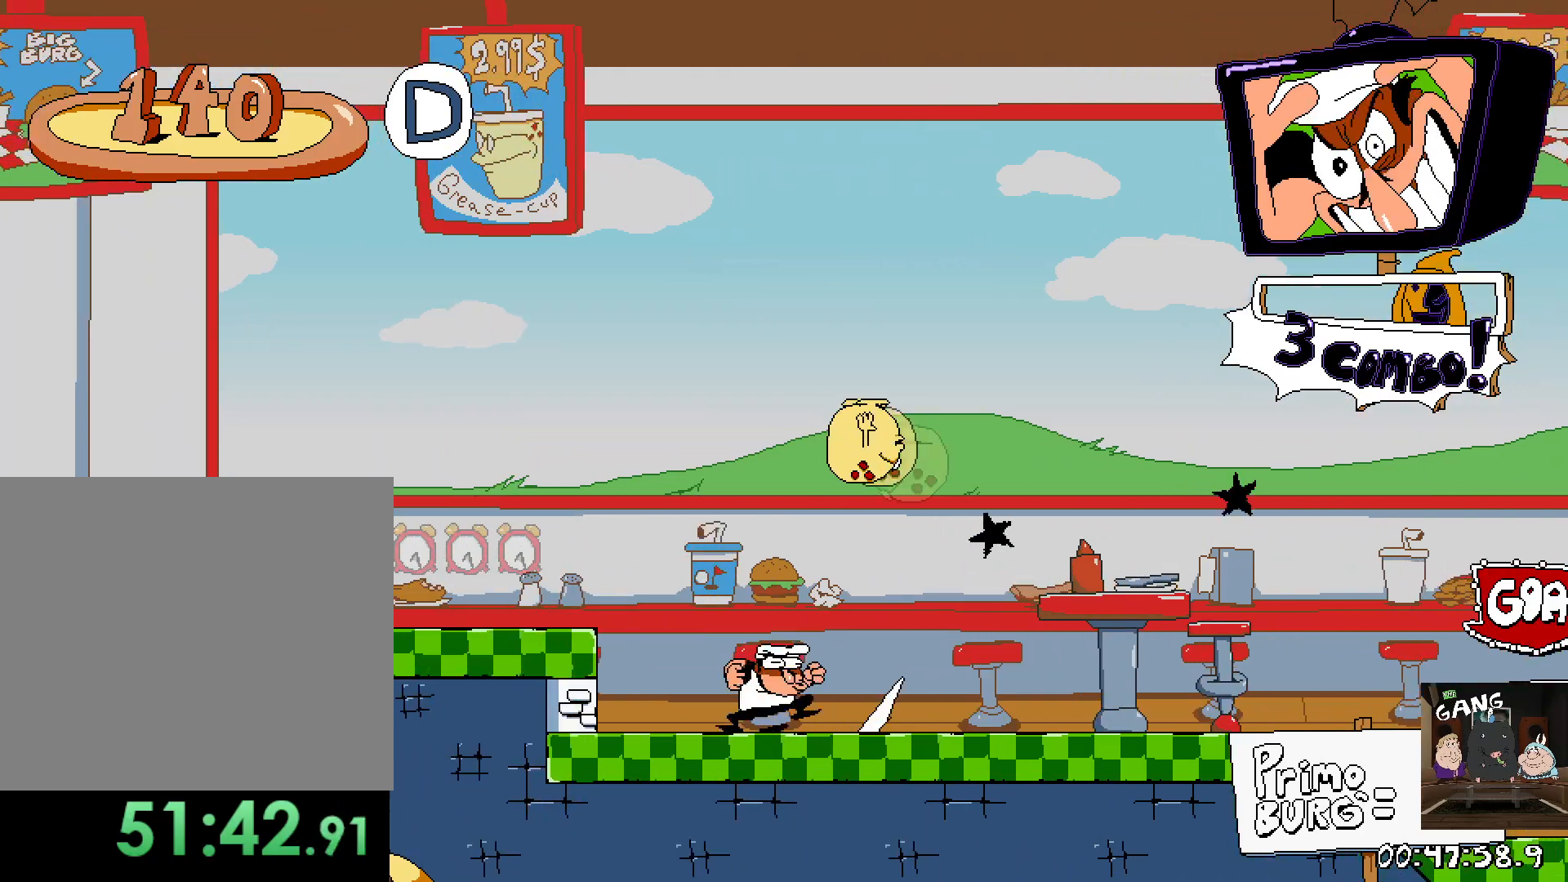
{"buttons": [], "left_stick": "up-left", "right_stick": "center", "events": [[33, "SQUARE", "up"], [133, "left_stick", "left"], [183, "R2", "up"], [333, "SQUARE", "down"], [333, "left_stick", "up-left"], [450, "SQUARE", "up"]]}
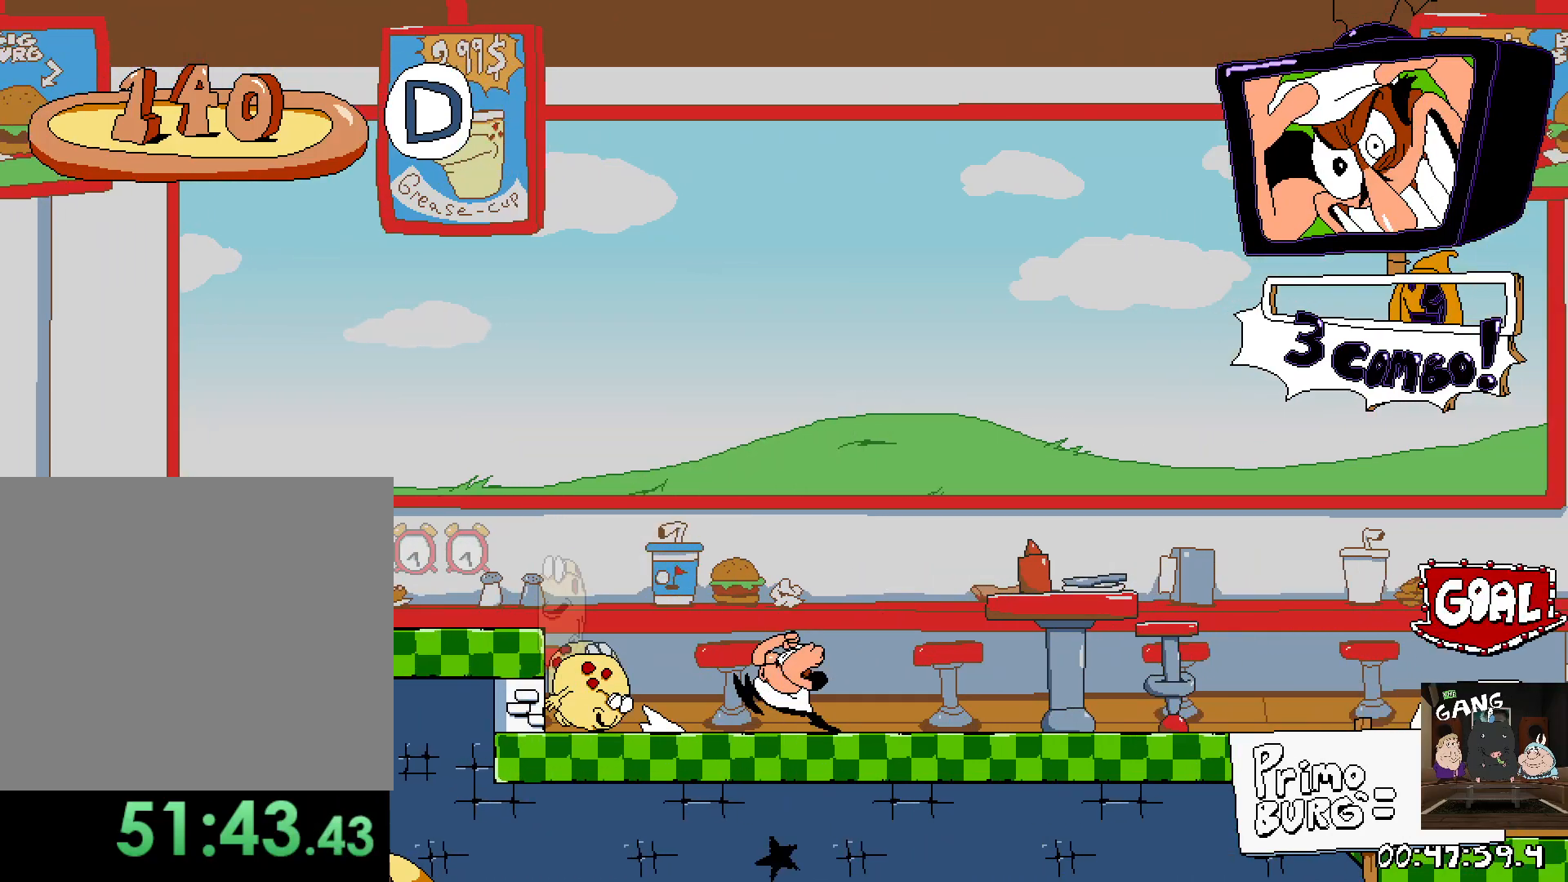
{"buttons": ["SQUARE"], "left_stick": "right", "right_stick": "center", "events": [[183, "SQUARE", "down"], [350, "SQUARE", "up"], [350, "left_stick", "right"], [467, "SQUARE", "down"]]}
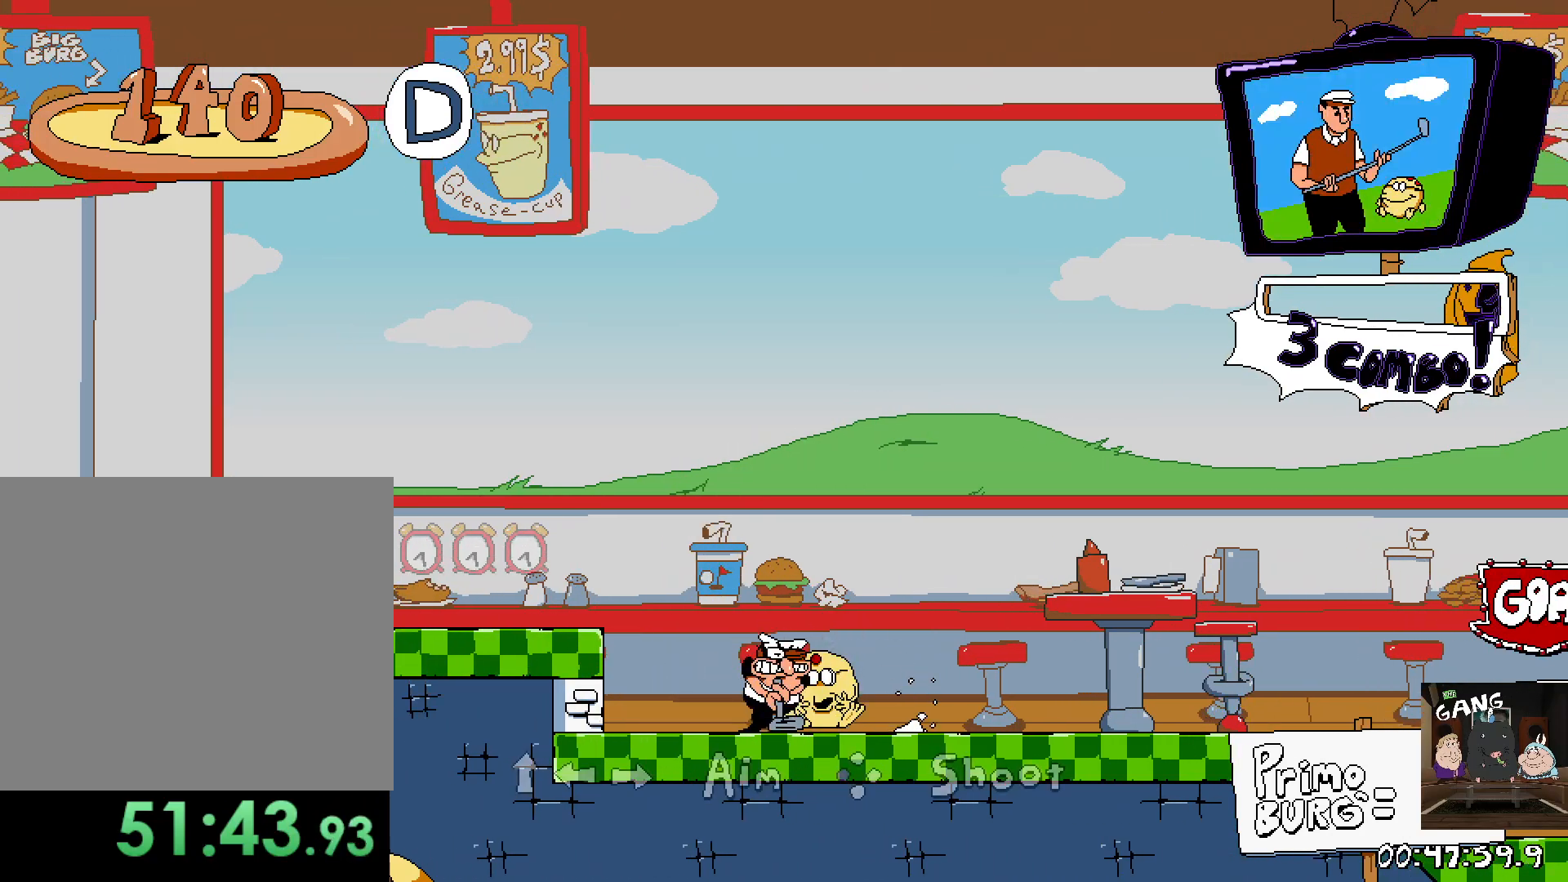
{"buttons": ["R2"], "left_stick": "right", "right_stick": "center", "events": [[100, "SQUARE", "up"], [133, "SQUARE", "down"], [250, "SQUARE", "up"], [283, "R2", "down"]]}
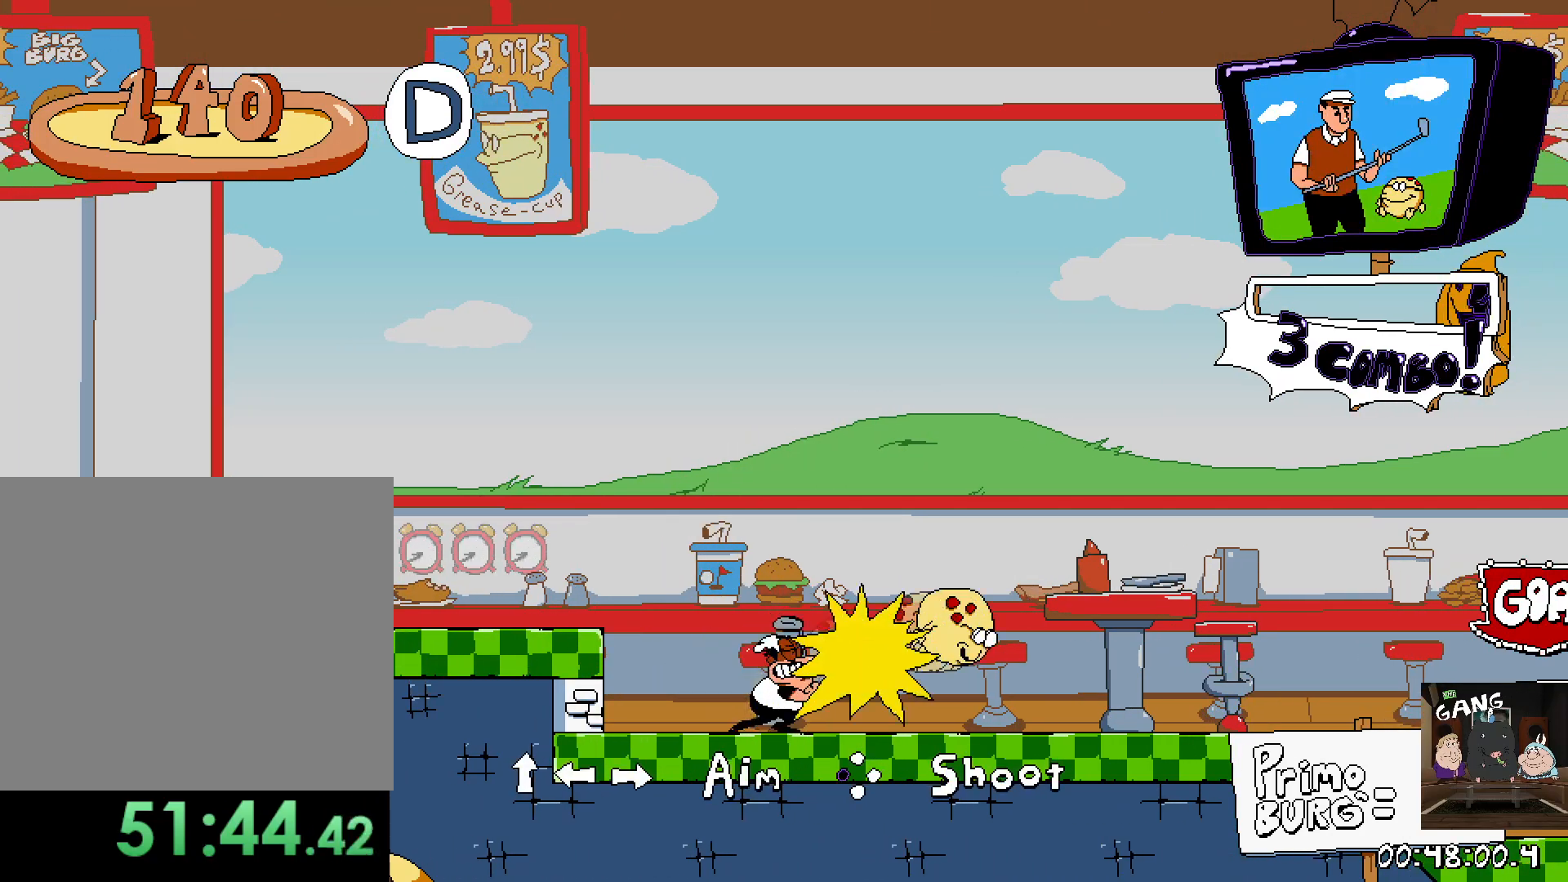
{"buttons": ["R2"], "left_stick": "right", "right_stick": "center", "events": []}
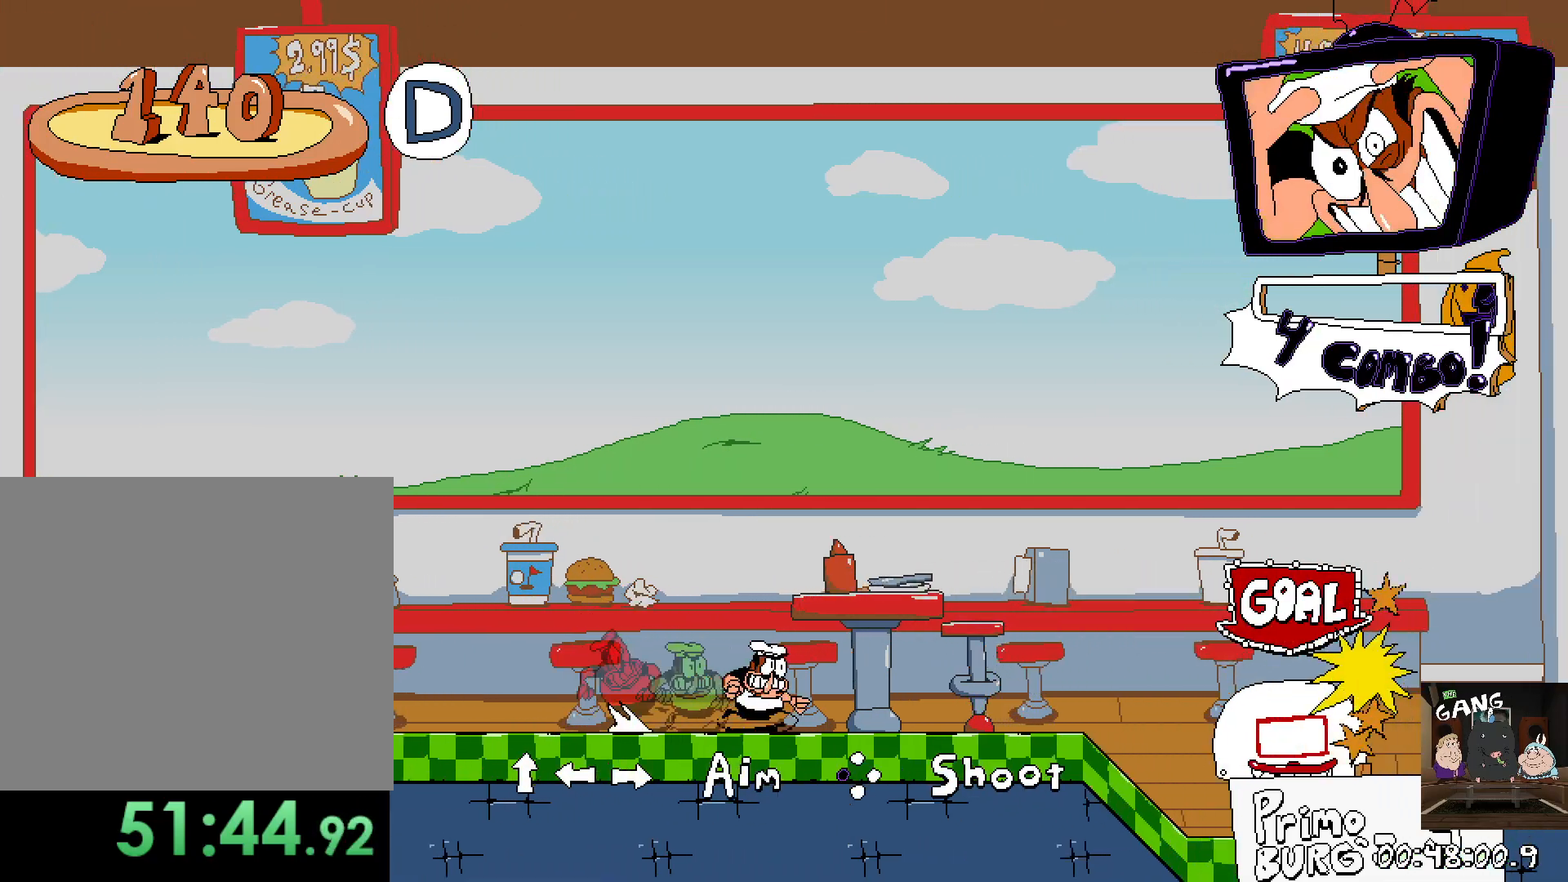
{"buttons": ["R2"], "left_stick": "right", "right_stick": "center", "events": []}
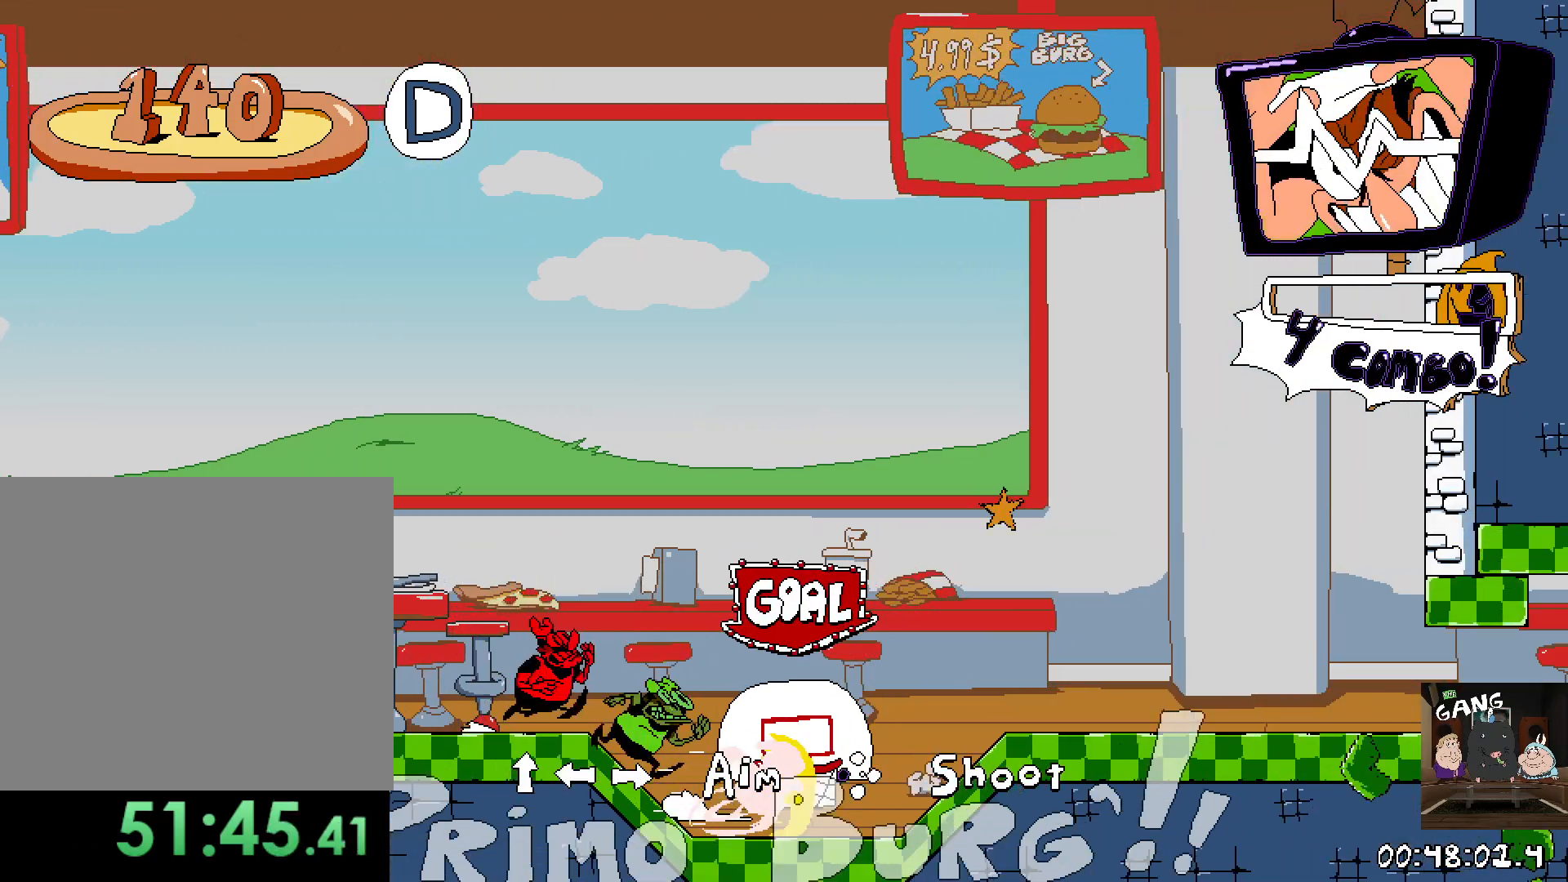
{"buttons": ["R2"], "left_stick": "right", "right_stick": "center", "events": []}
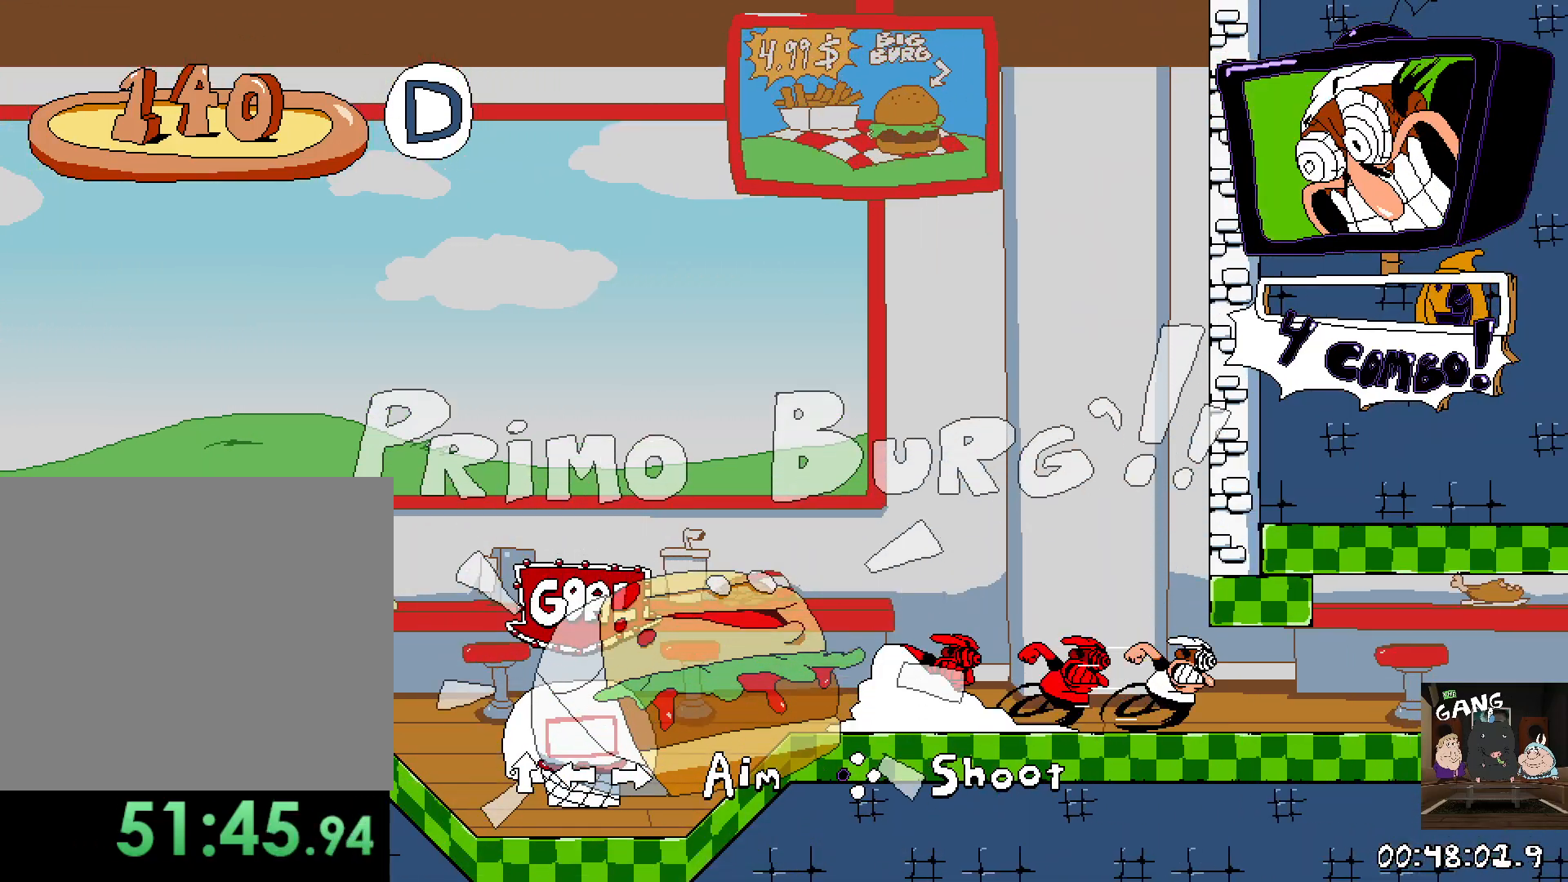
{"buttons": ["R2"], "left_stick": "right", "right_stick": "center", "events": []}
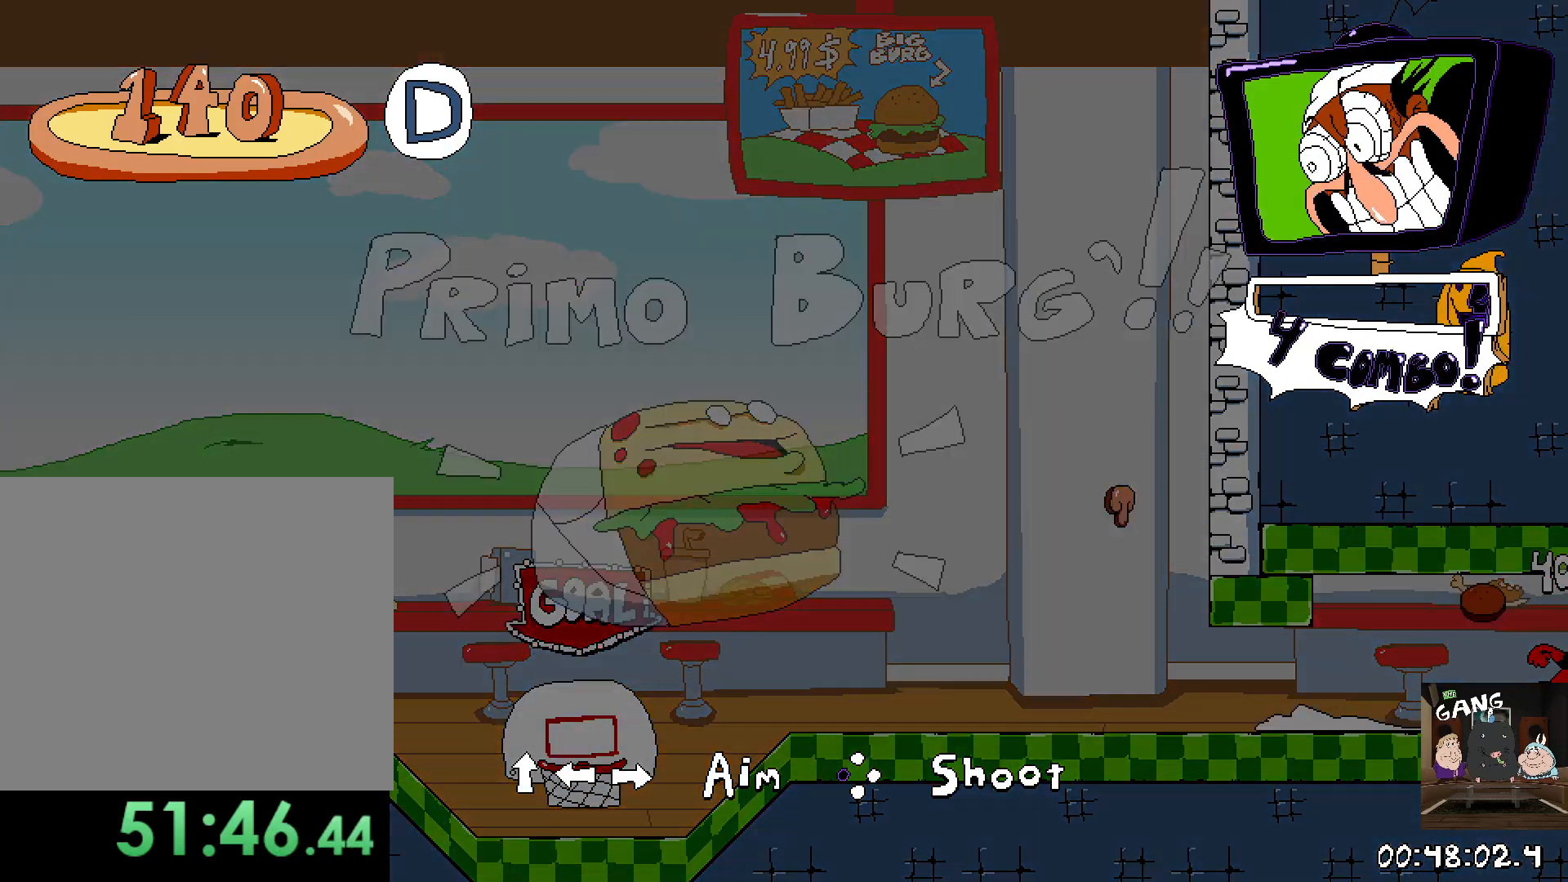
{"buttons": ["CROSS", "R2"], "left_stick": "right", "right_stick": "center", "events": [[500, "CROSS", "down"]]}
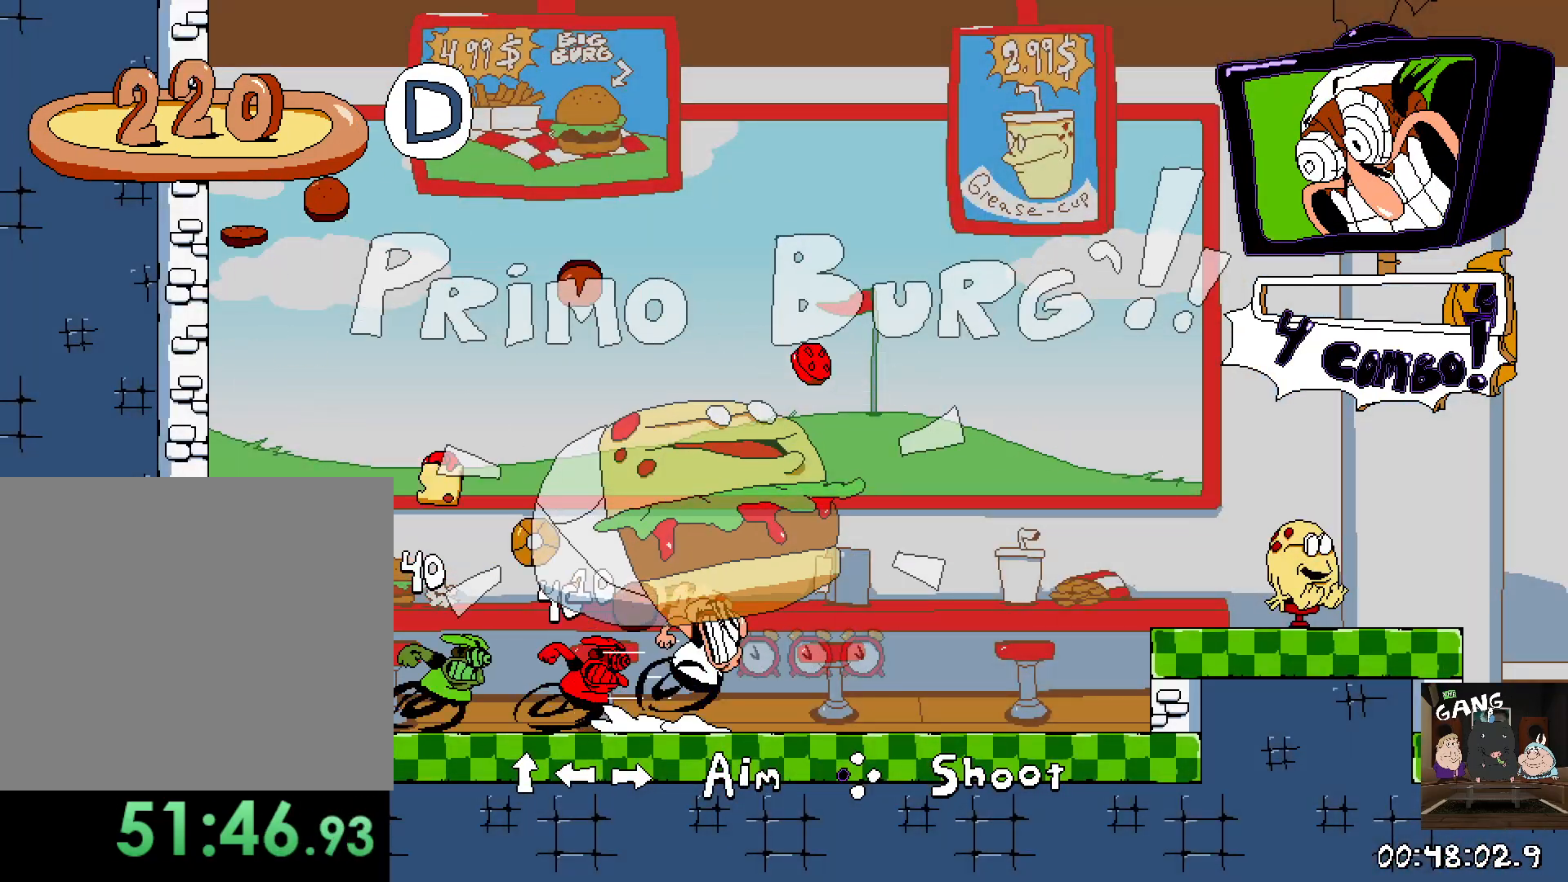
{"buttons": ["R2"], "left_stick": "right", "right_stick": "center", "events": [[300, "CROSS", "up"]]}
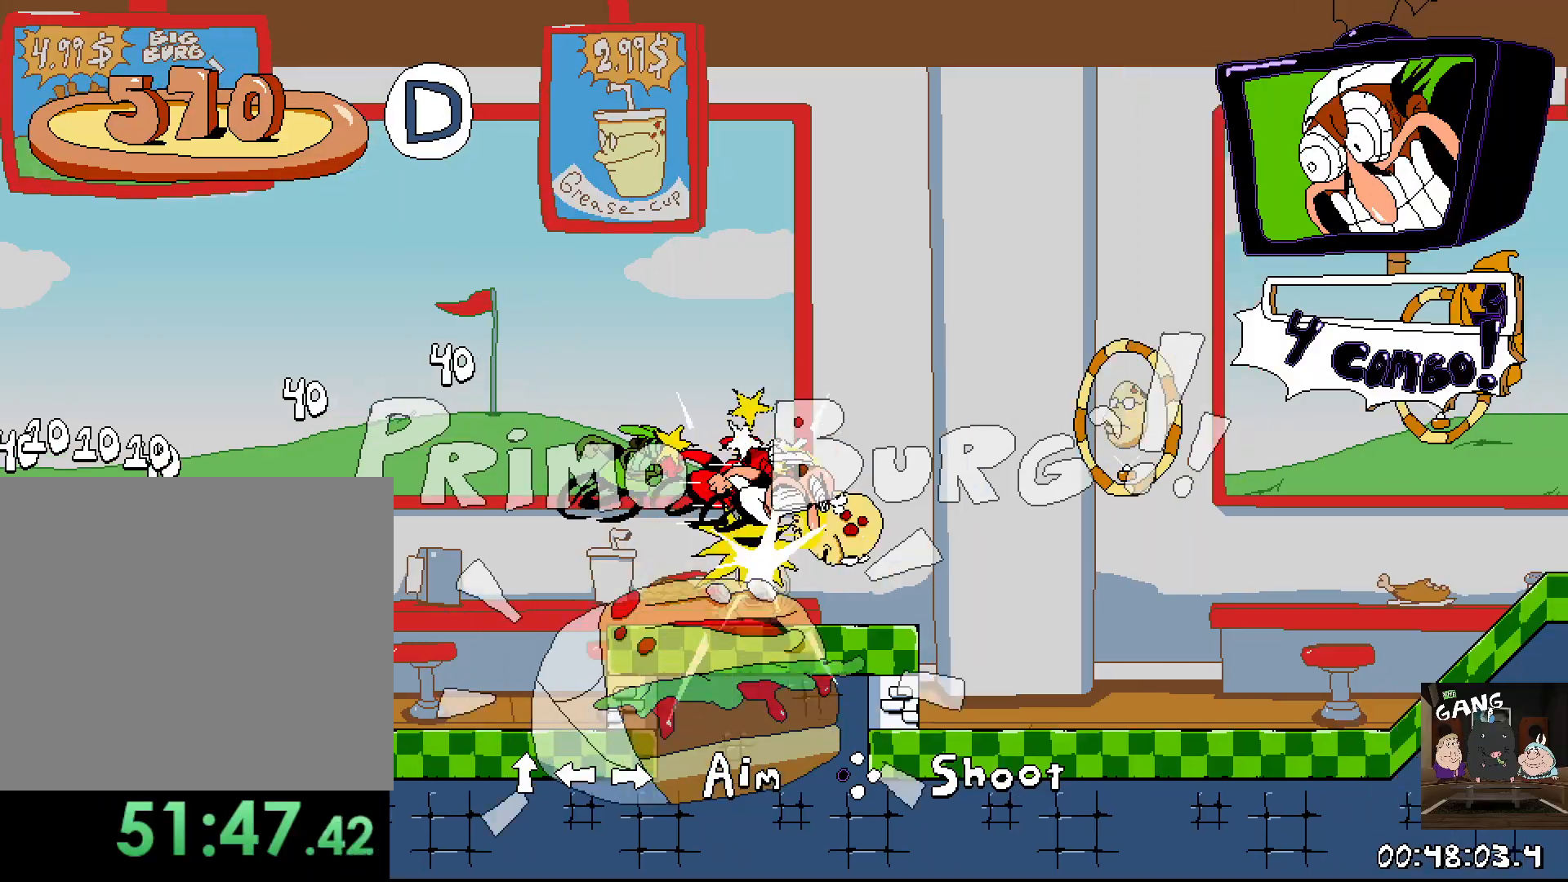
{"buttons": ["R2"], "left_stick": "right", "right_stick": "center", "events": [[33, "left_stick", "center"], [150, "left_stick", "right"]]}
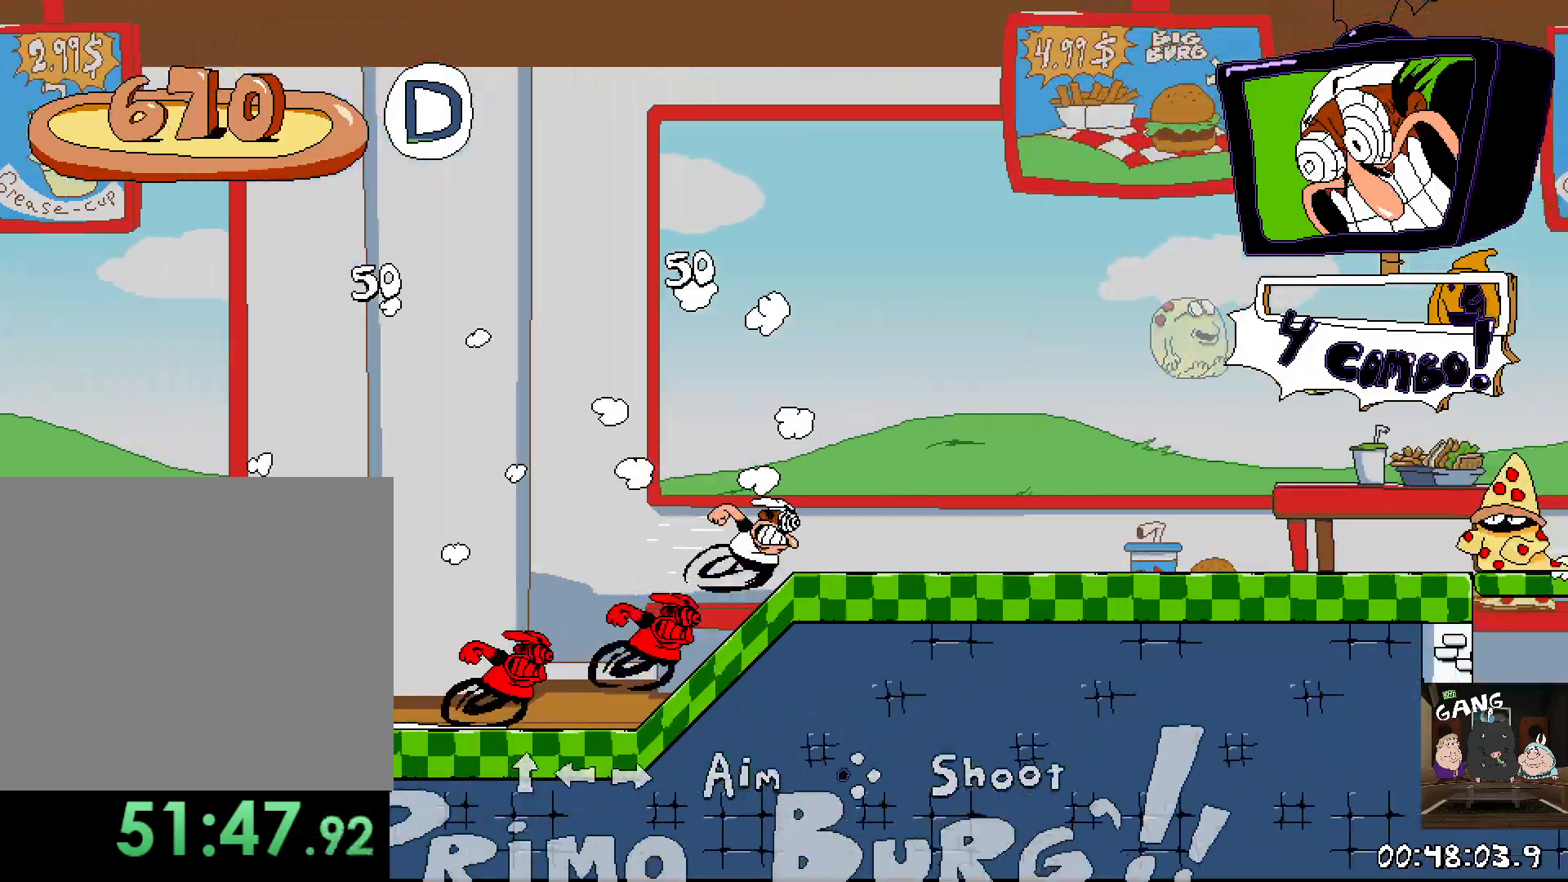
{"buttons": ["R2"], "left_stick": "right", "right_stick": "center", "events": []}
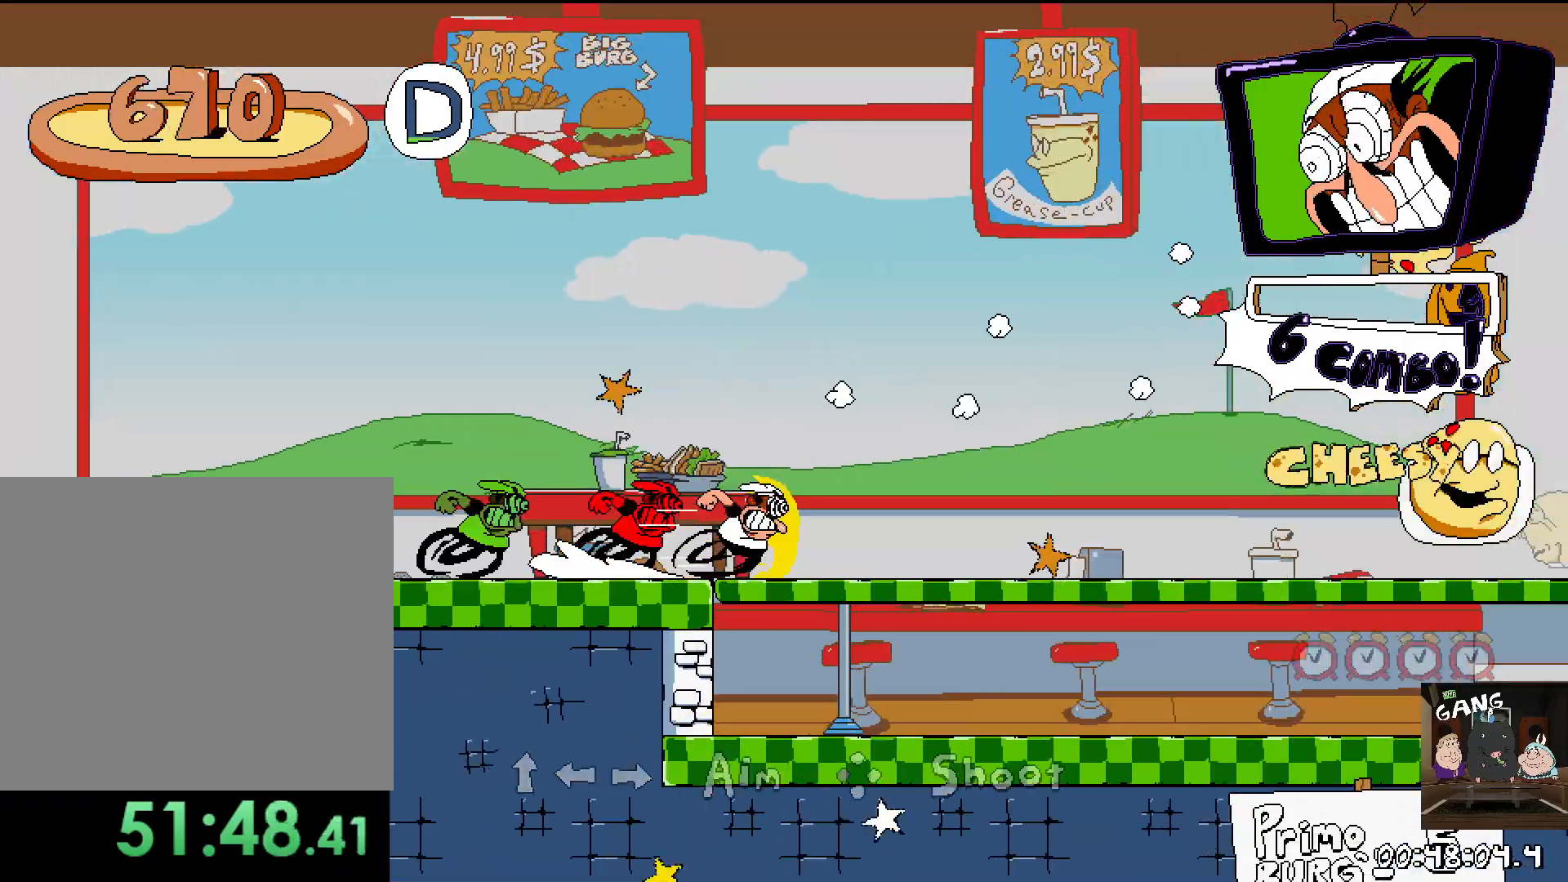
{"buttons": ["R2"], "left_stick": "right", "right_stick": "center", "events": [[350, "CROSS", "down"], [500, "CROSS", "up"]]}
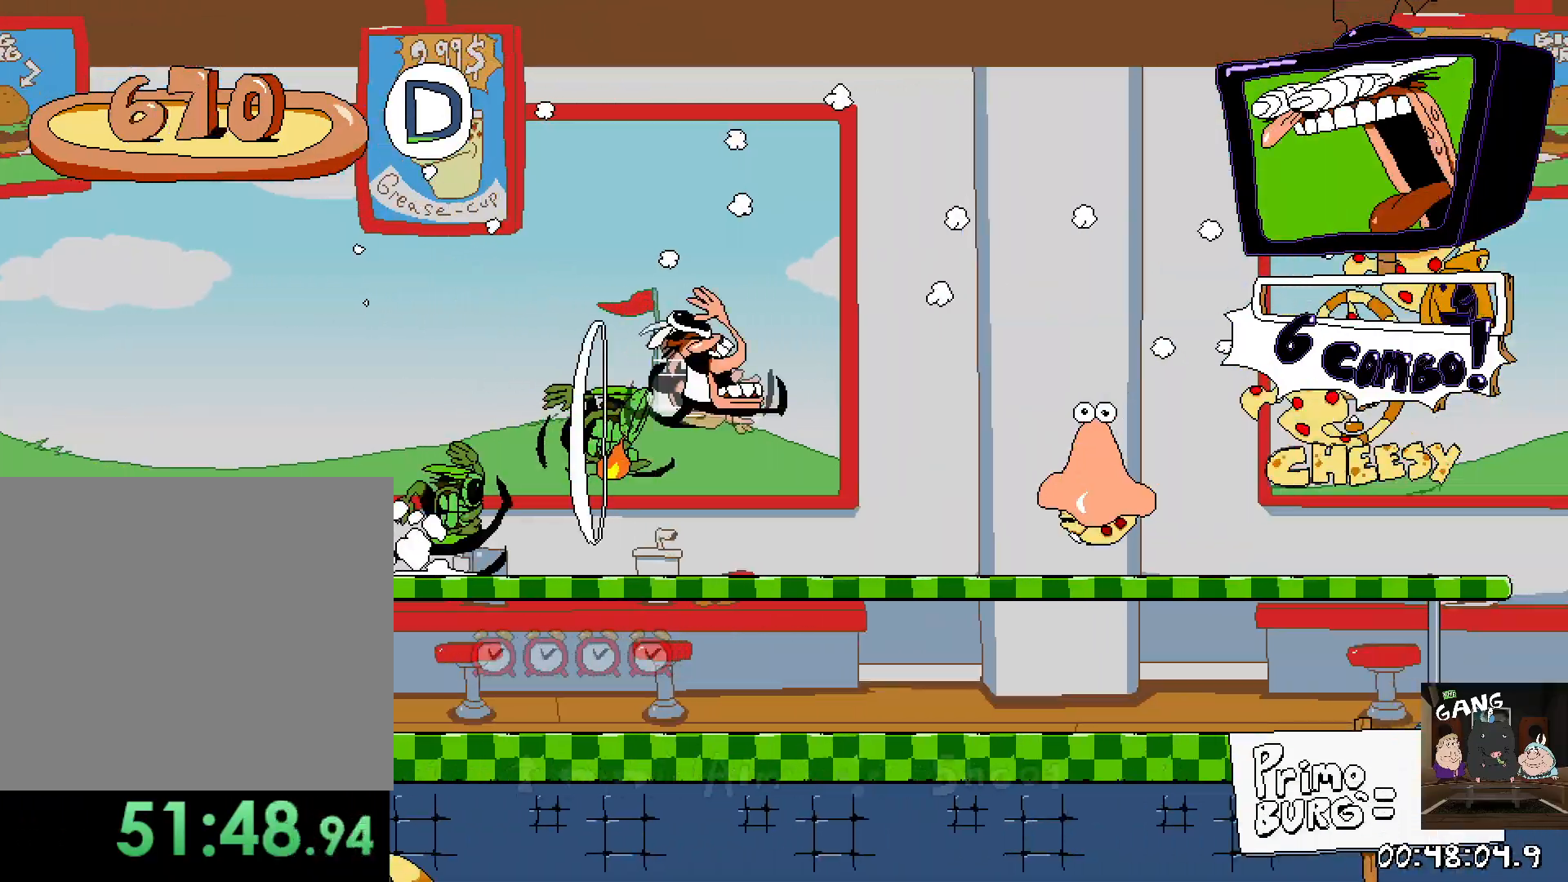
{"buttons": ["R2"], "left_stick": "right", "right_stick": "center", "events": []}